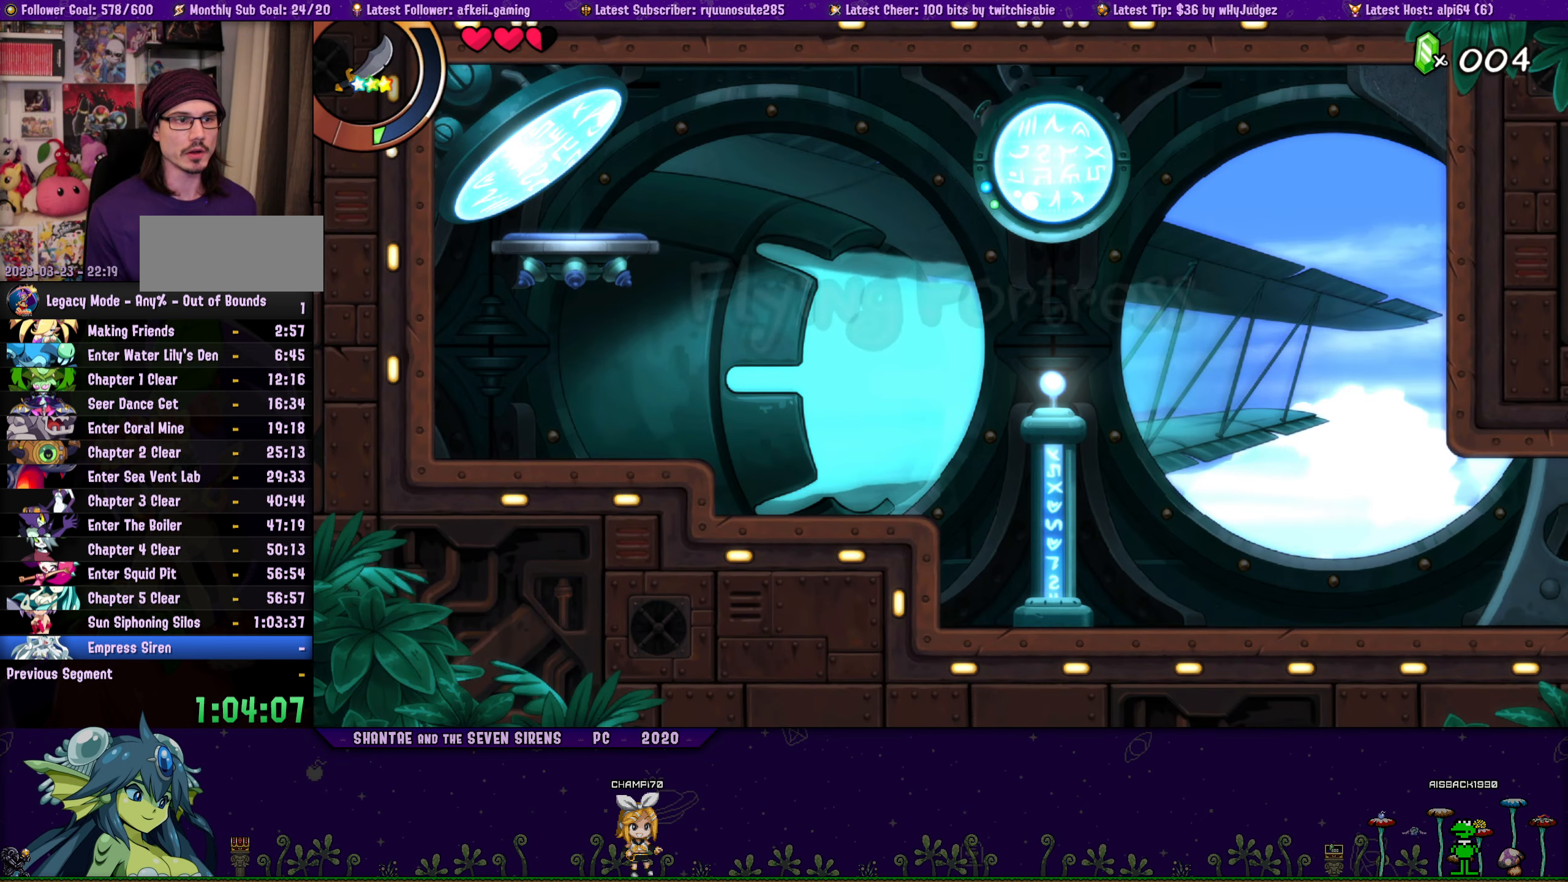
Gameplay with a controller (PlayStation layout); each line is a JSON object with the inputs held at the frame after it. "button_events" lists button changes between this image and that frame as [ms after this image, input, new state], when the widget could be followed in between (sticks are given only as held states). Not read: L1 L3 R2 R3 TOUCHPAD left_stick right_stick.
{"buttons": ["DPAD_UP", "DPAD_RIGHT"], "button_events": [[200, "DPAD_RIGHT", "down"], [300, "DPAD_UP", "down"]]}
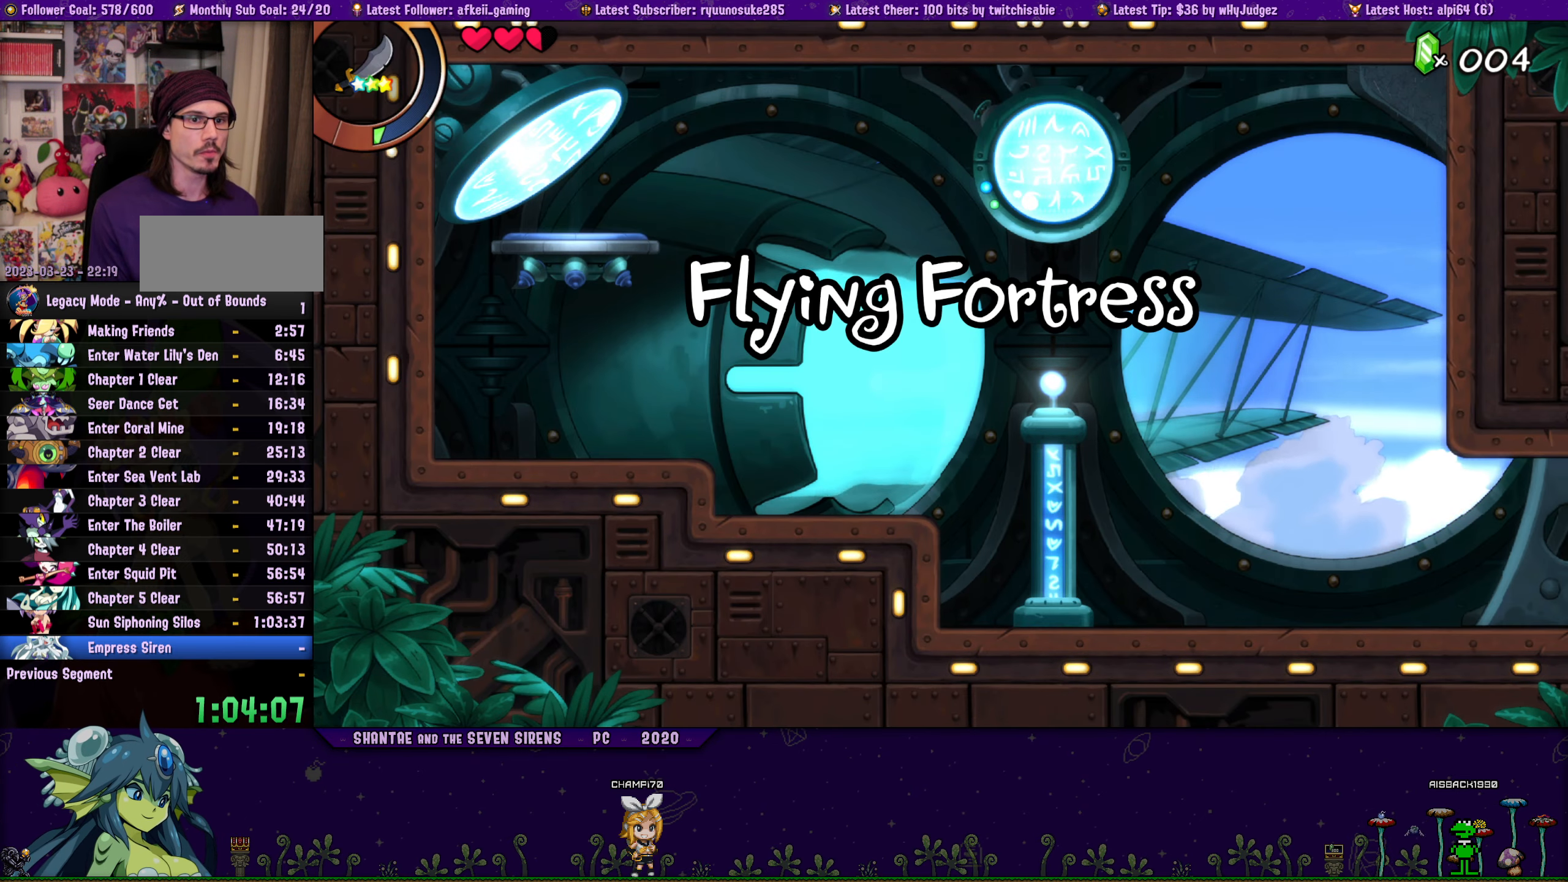
{"buttons": ["DPAD_RIGHT"], "button_events": [[67, "DPAD_UP", "up"], [234, "DPAD_RIGHT", "up"], [384, "DPAD_RIGHT", "down"]]}
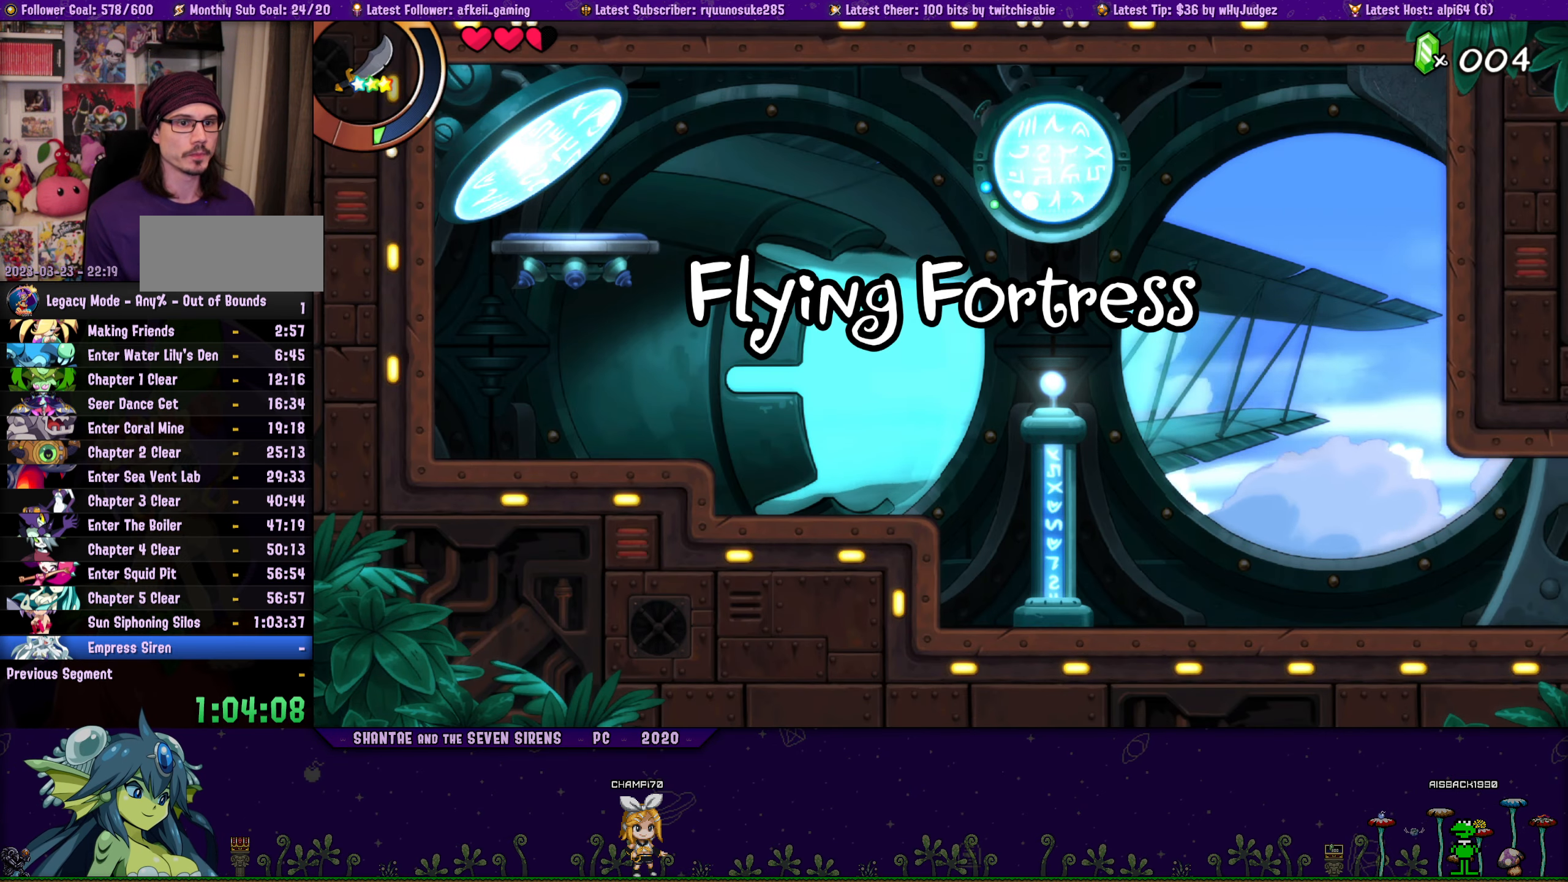
{"buttons": ["R1", "DPAD_RIGHT"], "button_events": [[67, "R1", "down"], [250, "R1", "up"], [467, "R1", "down"]]}
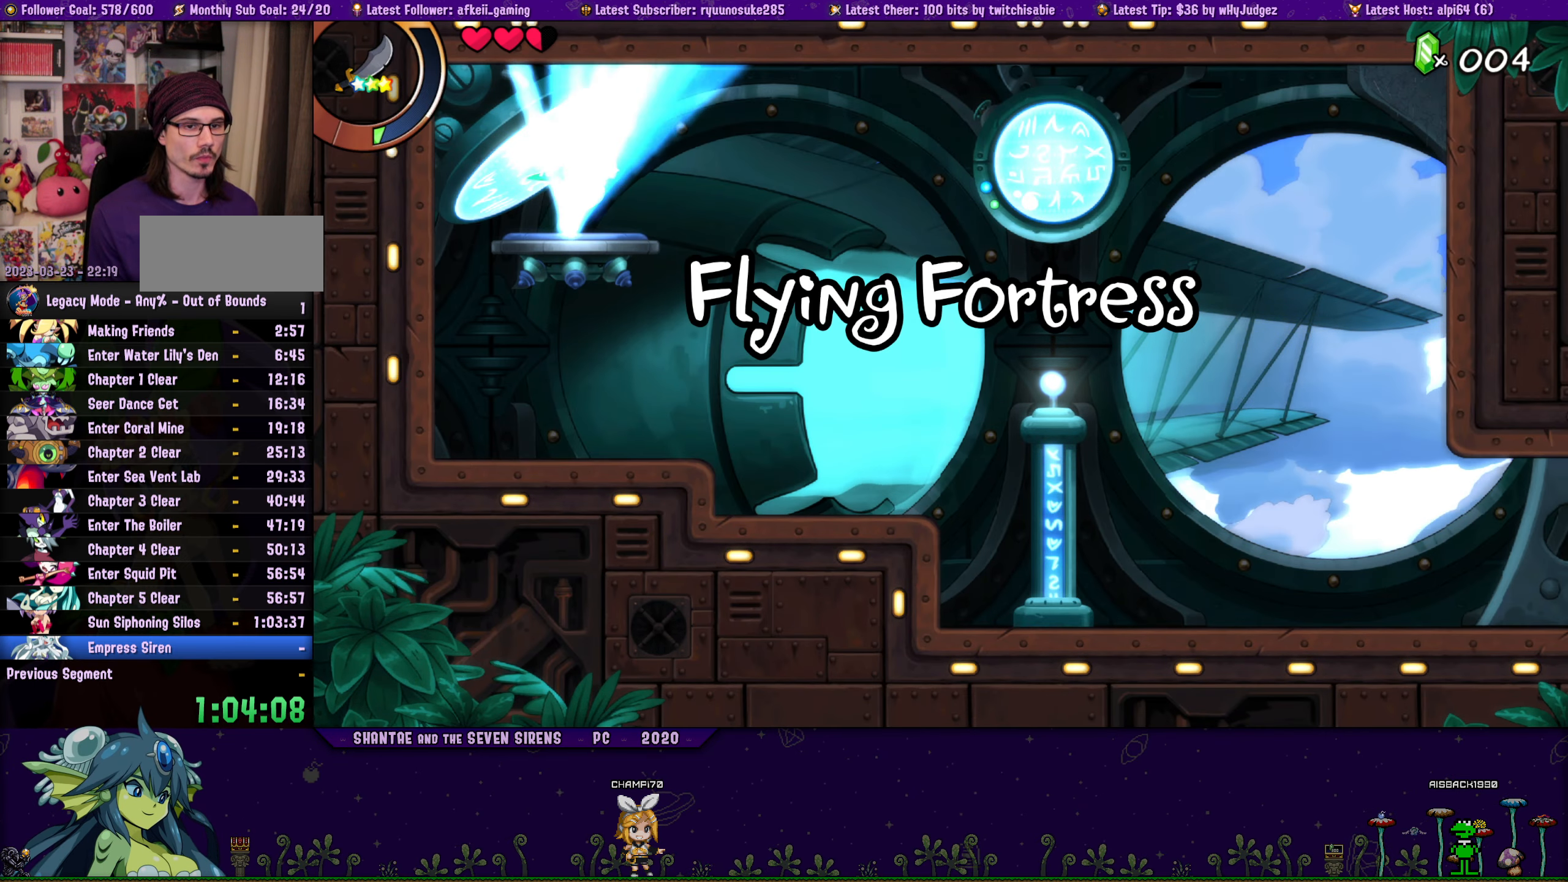
{"buttons": ["R1", "DPAD_RIGHT"], "button_events": [[67, "R1", "up"], [267, "R1", "down"]]}
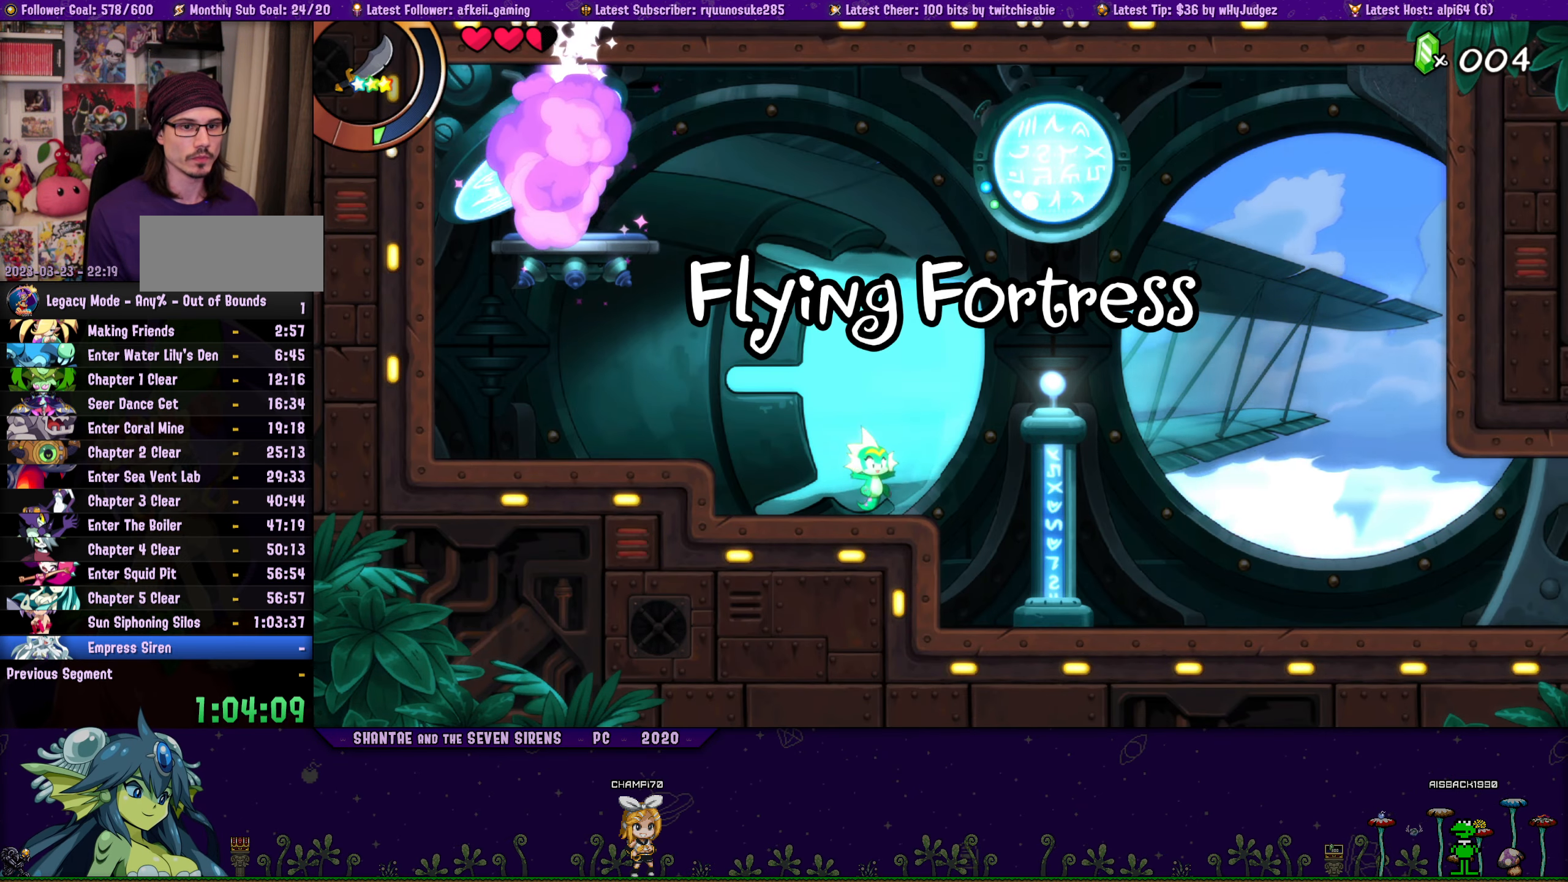
{"buttons": ["DPAD_RIGHT"], "button_events": [[50, "R1", "up"], [150, "R1", "down"], [450, "R1", "up"]]}
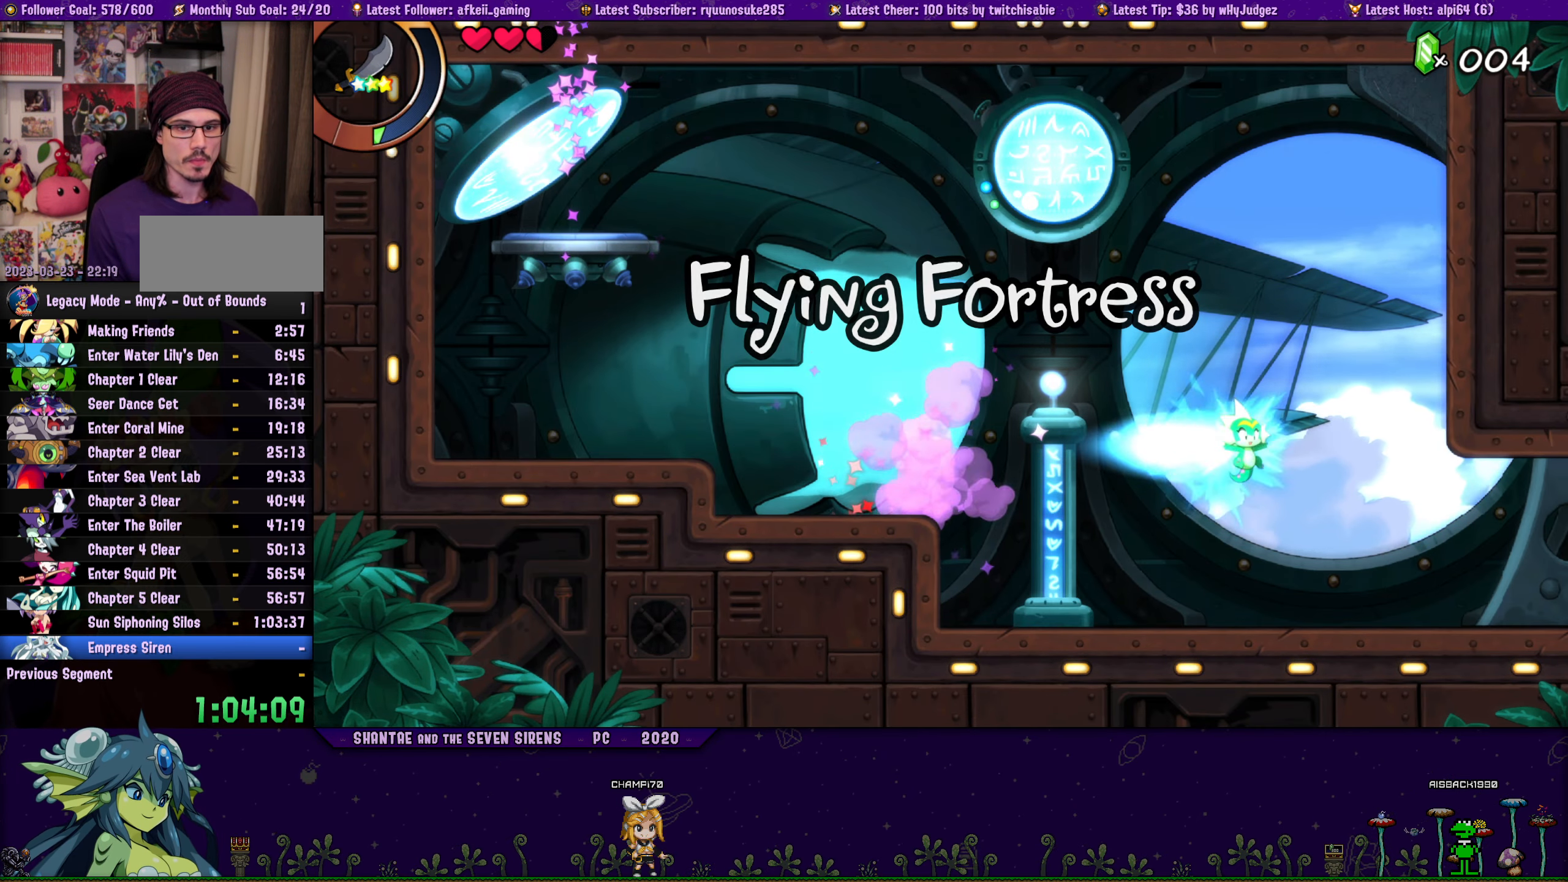
{"buttons": ["DPAD_UP", "DPAD_RIGHT"], "button_events": [[167, "DPAD_RIGHT", "up"], [184, "DPAD_LEFT", "down"], [334, "DPAD_UP", "down"], [367, "DPAD_LEFT", "up"], [384, "DPAD_RIGHT", "down"]]}
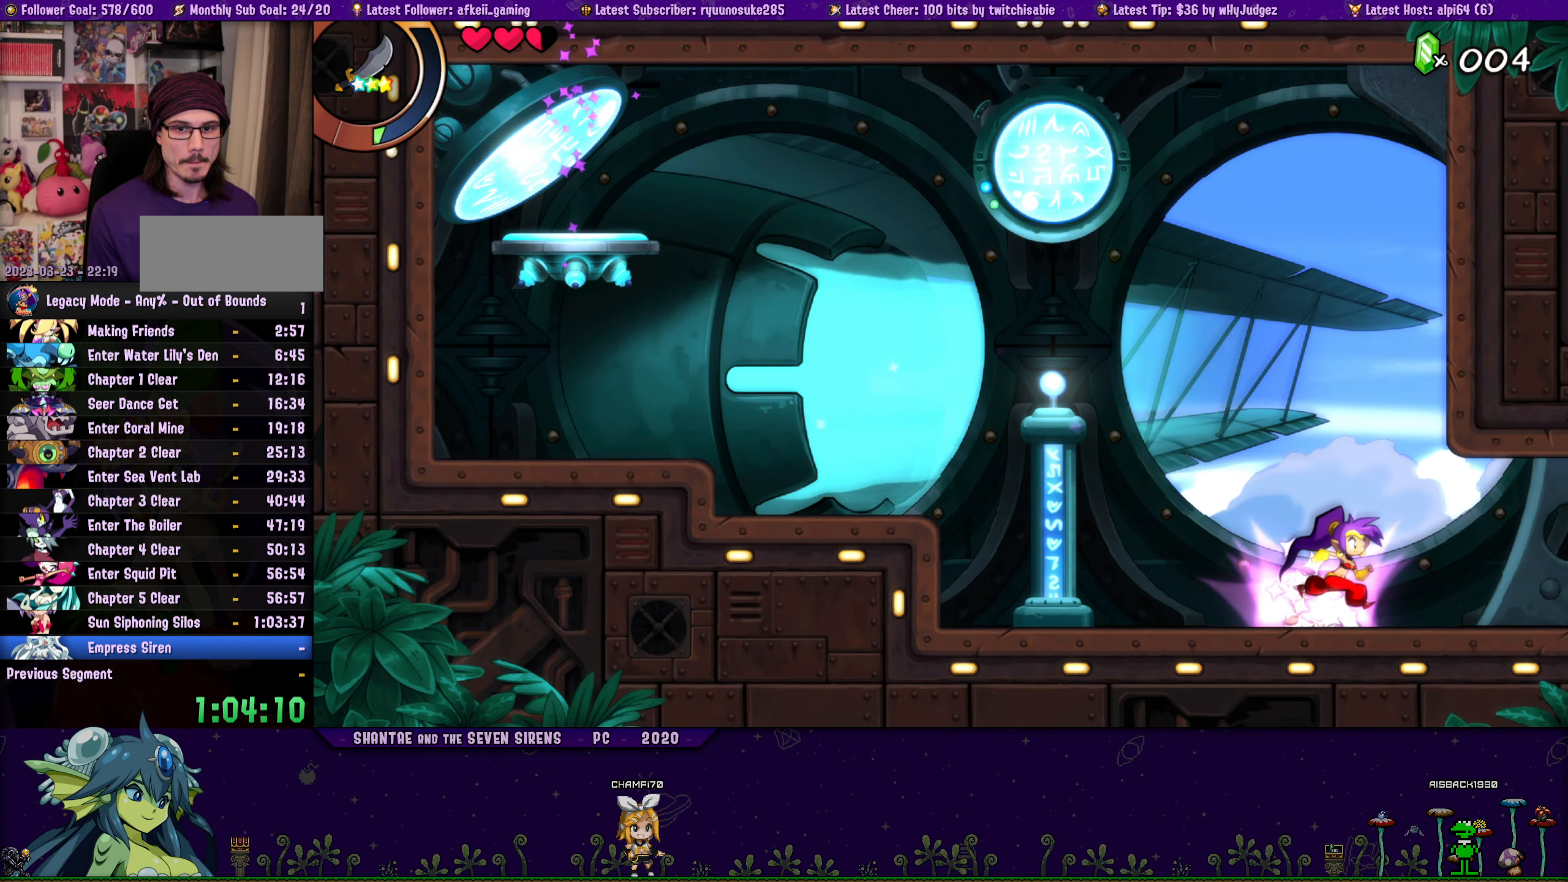
{"buttons": ["DPAD_UP", "DPAD_RIGHT"], "button_events": [[234, "CROSS", "down"], [334, "DPAD_LEFT", "down"], [334, "DPAD_RIGHT", "up"], [334, "DPAD_UP", "up"], [367, "CROSS", "up"], [450, "DPAD_UP", "down"], [484, "DPAD_LEFT", "up"], [500, "DPAD_RIGHT", "down"]]}
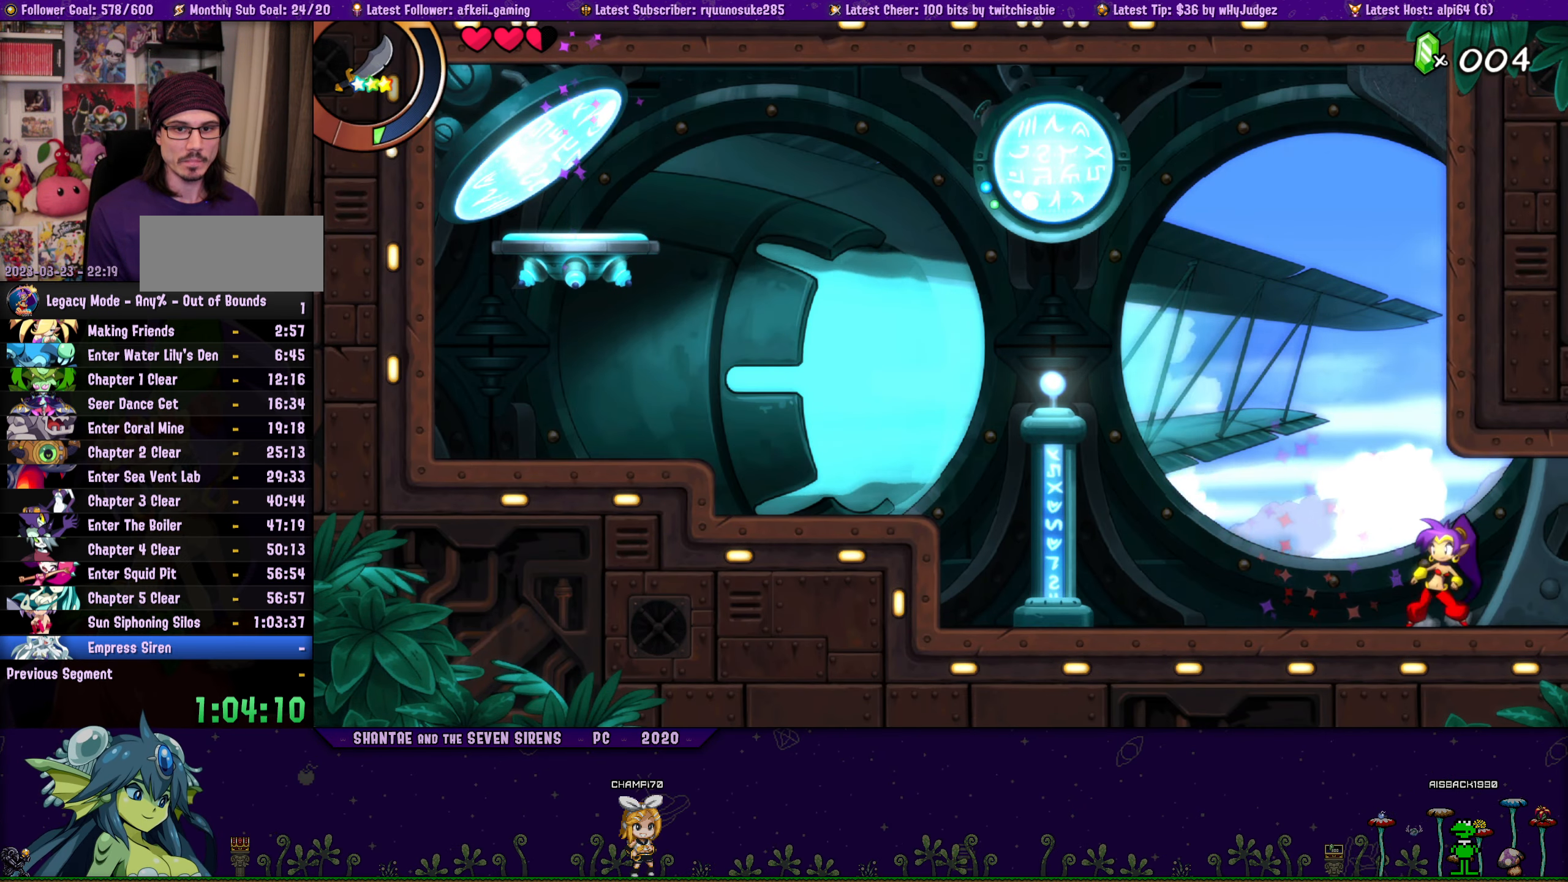
{"buttons": ["CROSS", "DPAD_UP", "DPAD_RIGHT"], "button_events": [[50, "CROSS", "down"], [183, "CROSS", "up"], [183, "DPAD_LEFT", "down"], [183, "DPAD_RIGHT", "up"], [200, "DPAD_UP", "up"], [300, "DPAD_UP", "down"], [333, "DPAD_LEFT", "up"], [350, "DPAD_RIGHT", "down"], [383, "CROSS", "down"]]}
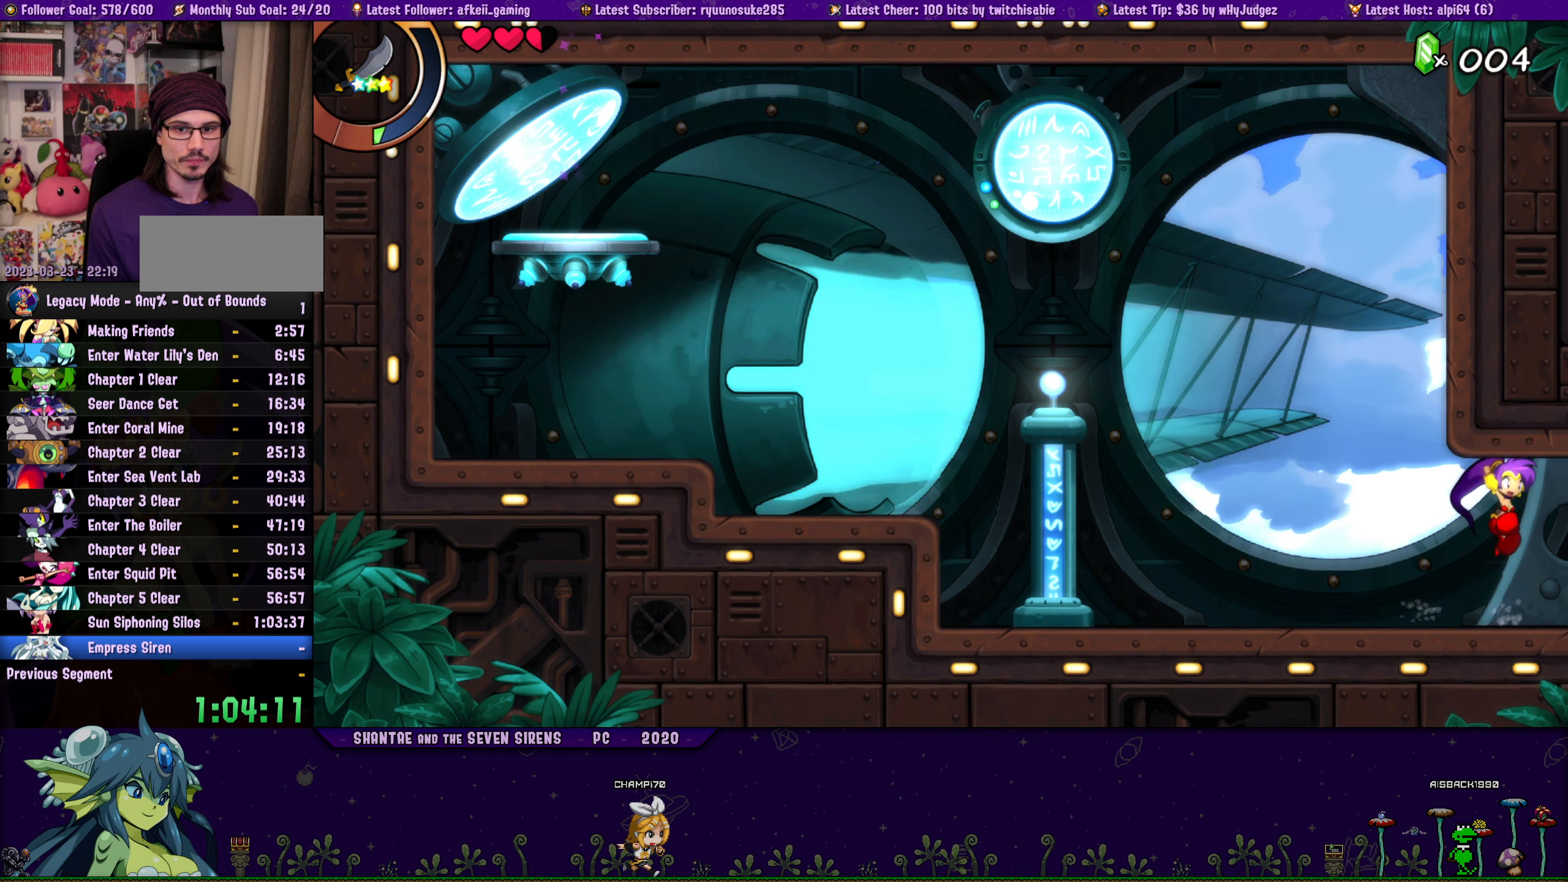
{"buttons": ["DPAD_UP", "DPAD_RIGHT"], "button_events": [[16, "CROSS", "up"], [16, "DPAD_LEFT", "down"], [16, "DPAD_RIGHT", "up"], [50, "DPAD_UP", "up"], [133, "DPAD_UP", "down"], [183, "DPAD_LEFT", "up"], [200, "DPAD_RIGHT", "down"], [216, "CROSS", "down"], [316, "DPAD_RIGHT", "up"], [333, "DPAD_LEFT", "down"], [350, "CROSS", "up"], [366, "DPAD_UP", "up"], [466, "DPAD_UP", "down"], [483, "DPAD_LEFT", "up"], [500, "DPAD_RIGHT", "down"]]}
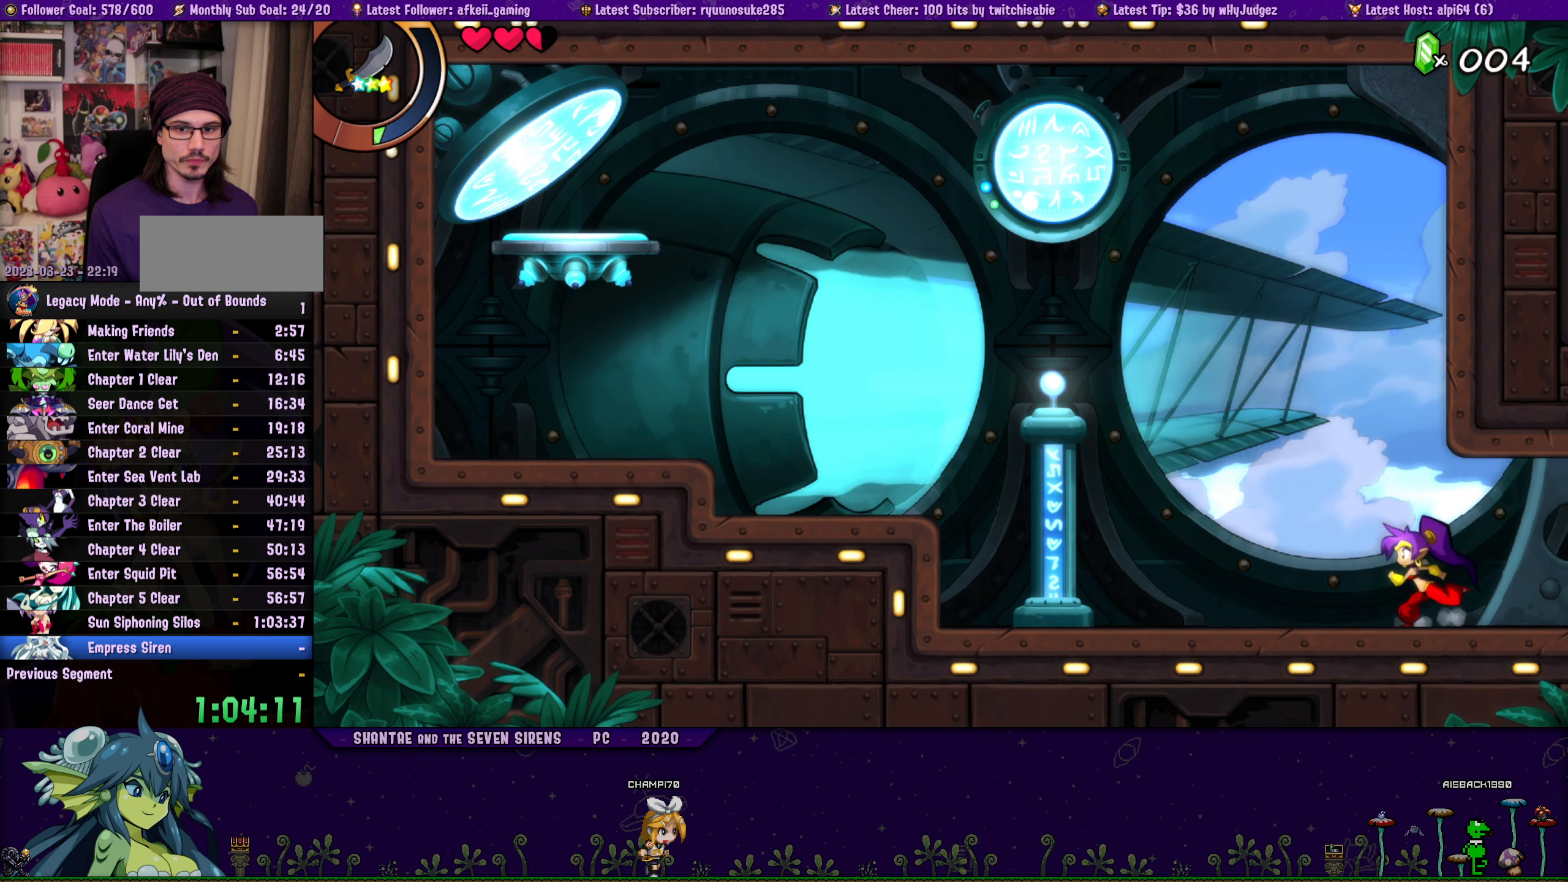
{"buttons": ["DPAD_LEFT"], "button_events": [[33, "CROSS", "down"], [166, "CROSS", "up"], [166, "DPAD_RIGHT", "up"], [183, "DPAD_LEFT", "down"], [216, "DPAD_UP", "up"], [300, "DPAD_LEFT", "up"], [300, "DPAD_UP", "down"], [333, "DPAD_RIGHT", "down"], [350, "CROSS", "down"], [466, "DPAD_RIGHT", "up"], [483, "CROSS", "up"], [483, "DPAD_LEFT", "down"], [500, "DPAD_UP", "up"]]}
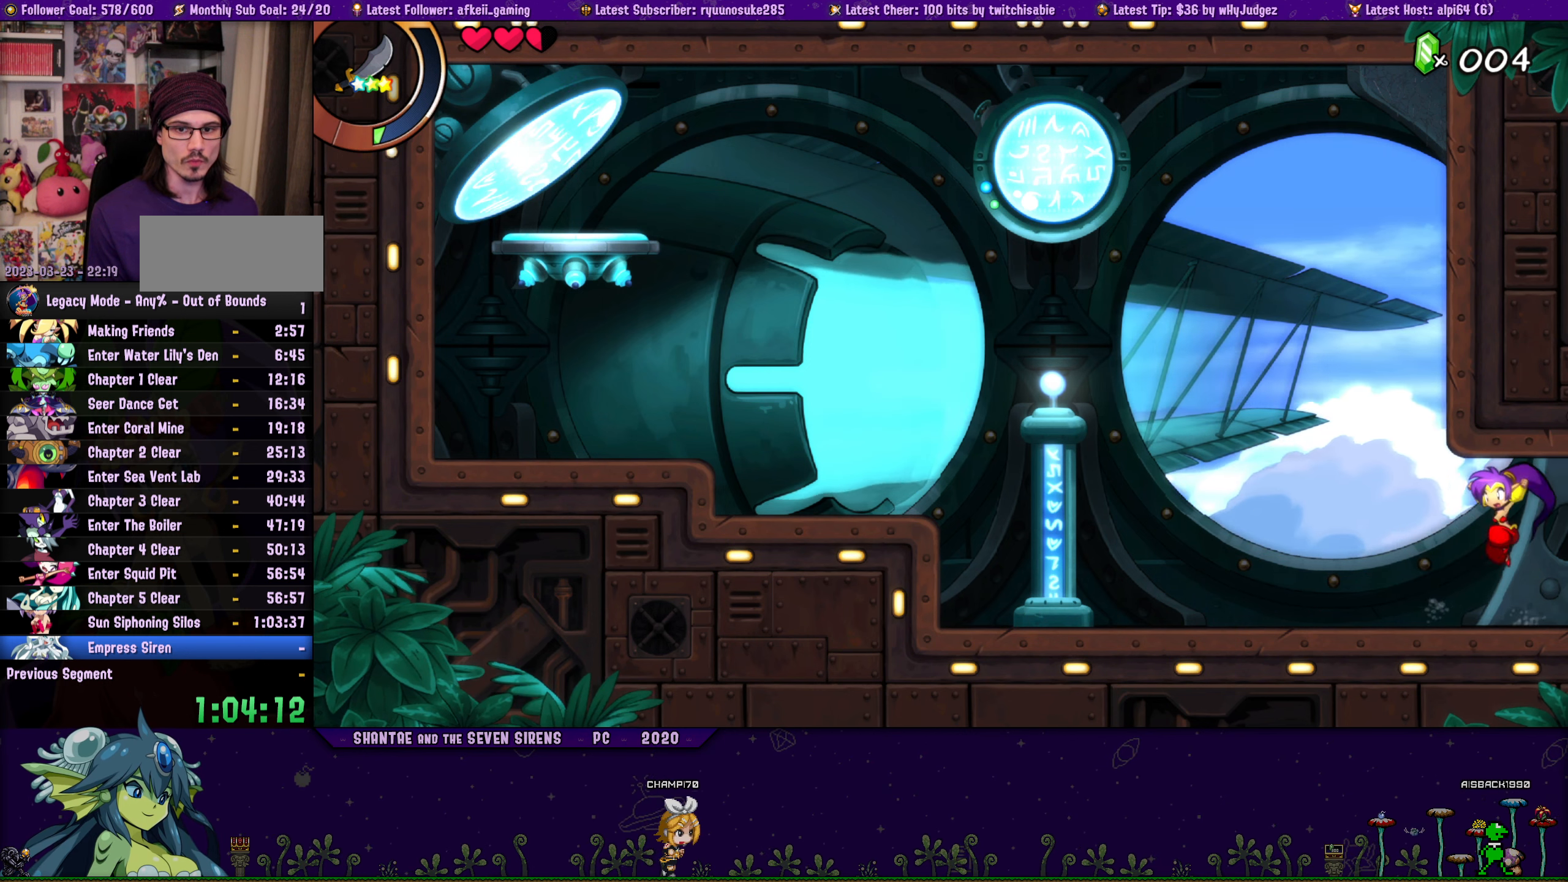
{"buttons": ["CROSS", "DPAD_UP", "DPAD_RIGHT"], "button_events": [[100, "DPAD_UP", "down"], [116, "DPAD_LEFT", "up"], [133, "DPAD_RIGHT", "down"], [166, "CROSS", "down"], [300, "CROSS", "up"], [316, "DPAD_RIGHT", "up"], [333, "DPAD_LEFT", "down"], [350, "DPAD_UP", "up"], [433, "DPAD_UP", "down"], [466, "DPAD_LEFT", "up"], [466, "DPAD_RIGHT", "down"], [483, "CROSS", "down"]]}
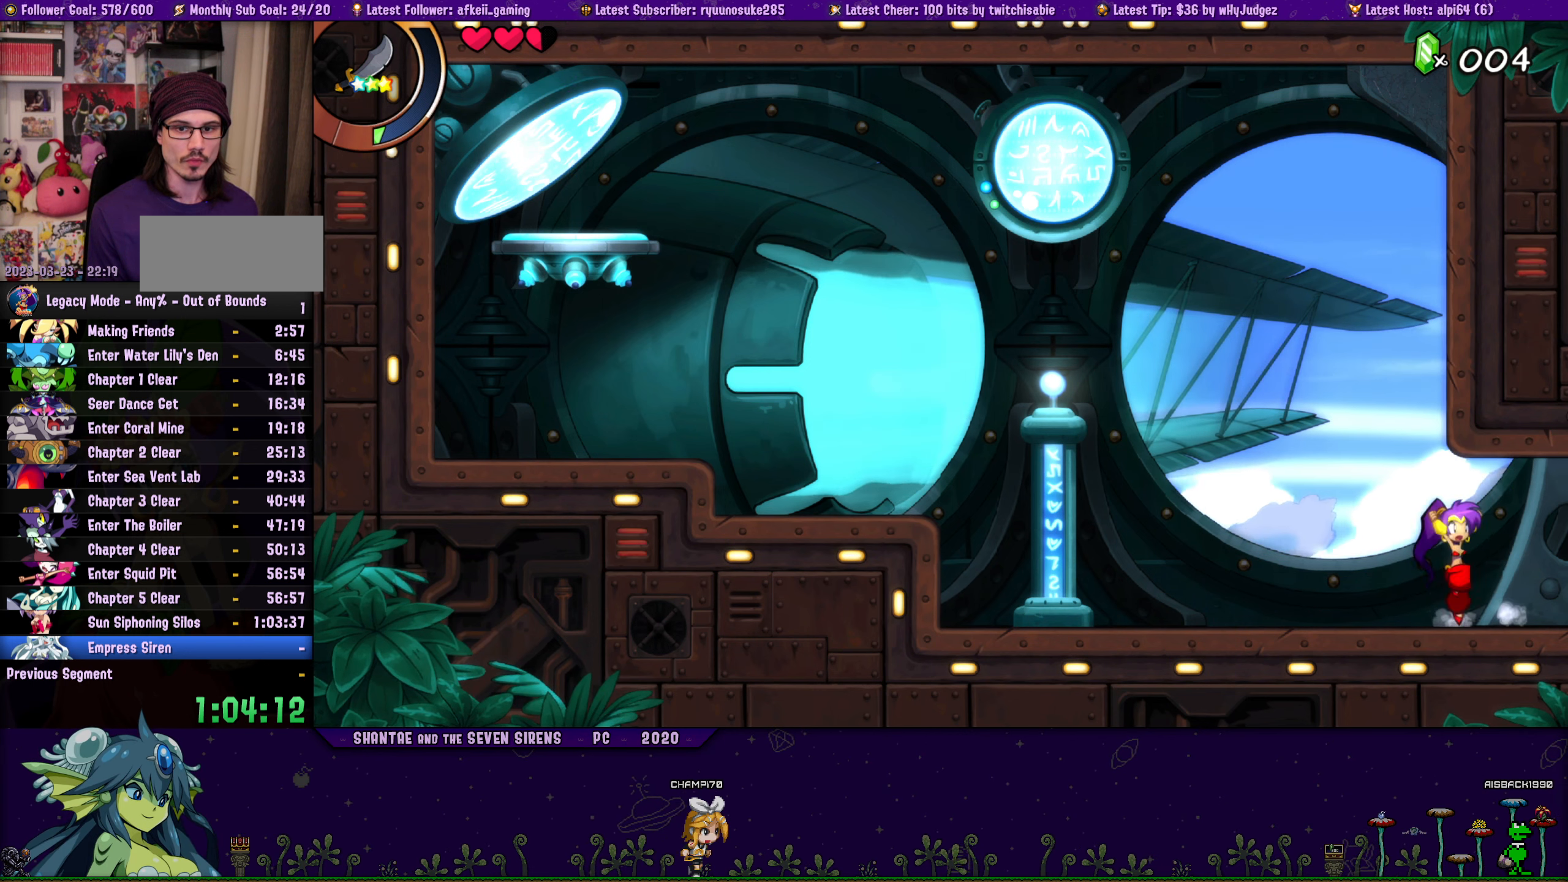
{"buttons": ["DPAD_LEFT"], "button_events": [[83, "DPAD_RIGHT", "up"], [116, "CROSS", "up"], [116, "DPAD_LEFT", "down"], [133, "DPAD_UP", "up"], [233, "DPAD_UP", "down"], [266, "DPAD_LEFT", "up"], [283, "DPAD_RIGHT", "down"], [300, "CROSS", "down"], [433, "CROSS", "up"], [466, "DPAD_LEFT", "down"], [466, "DPAD_RIGHT", "up"], [466, "DPAD_UP", "up"]]}
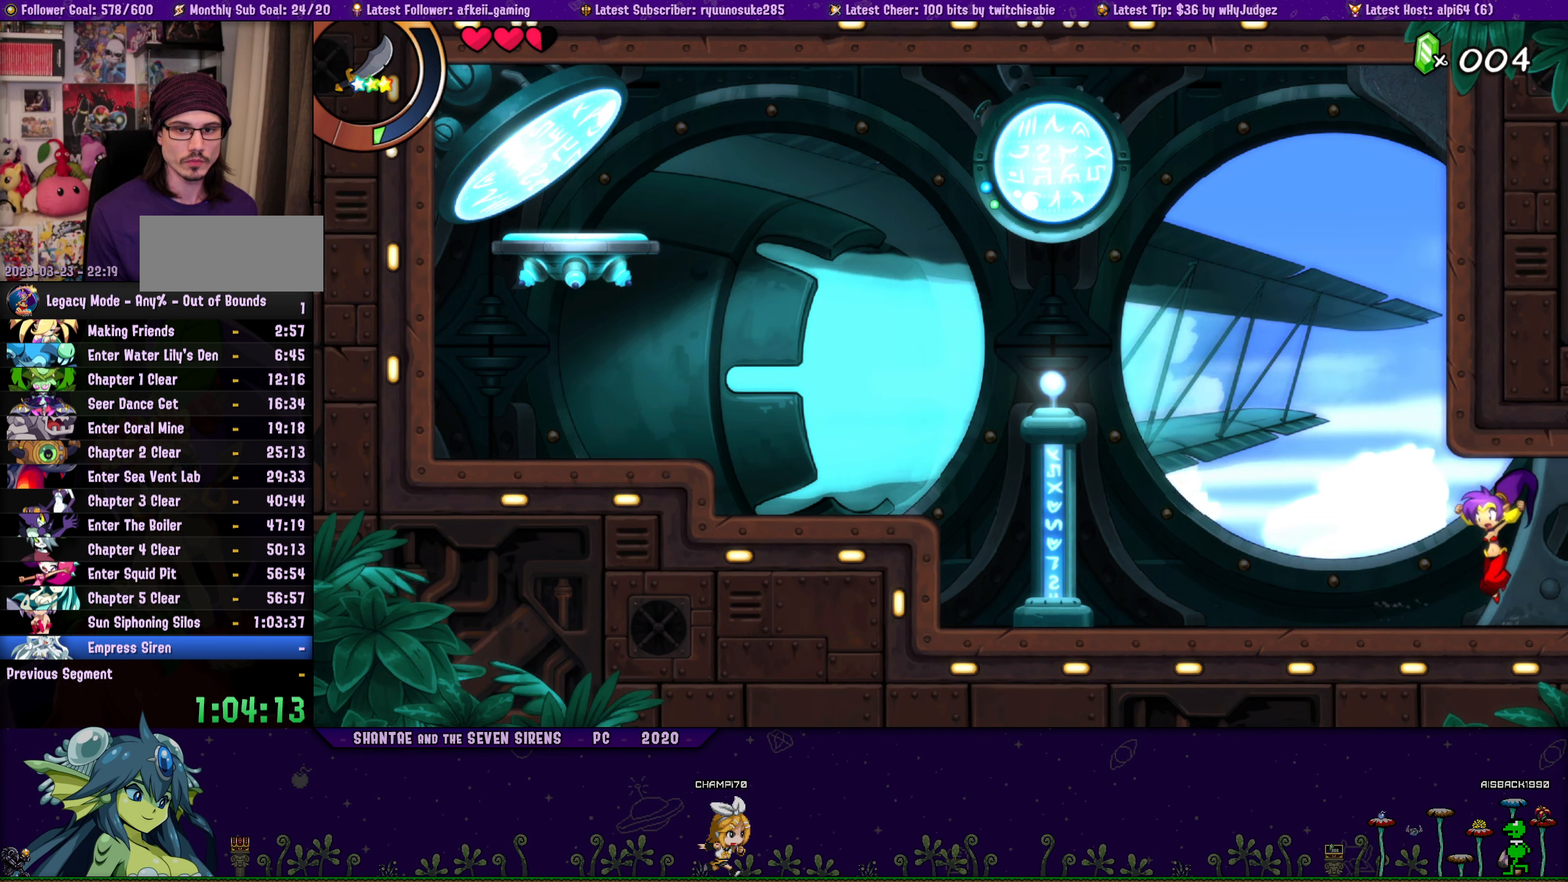
{"buttons": ["CROSS", "DPAD_UP", "DPAD_RIGHT"], "button_events": [[66, "DPAD_UP", "down"], [83, "DPAD_LEFT", "up"], [100, "DPAD_RIGHT", "down"], [133, "CROSS", "down"], [250, "DPAD_RIGHT", "up"], [266, "CROSS", "up"], [266, "DPAD_LEFT", "down"], [283, "DPAD_UP", "up"], [366, "DPAD_UP", "down"], [400, "DPAD_LEFT", "up"], [416, "DPAD_RIGHT", "down"], [450, "CROSS", "down"]]}
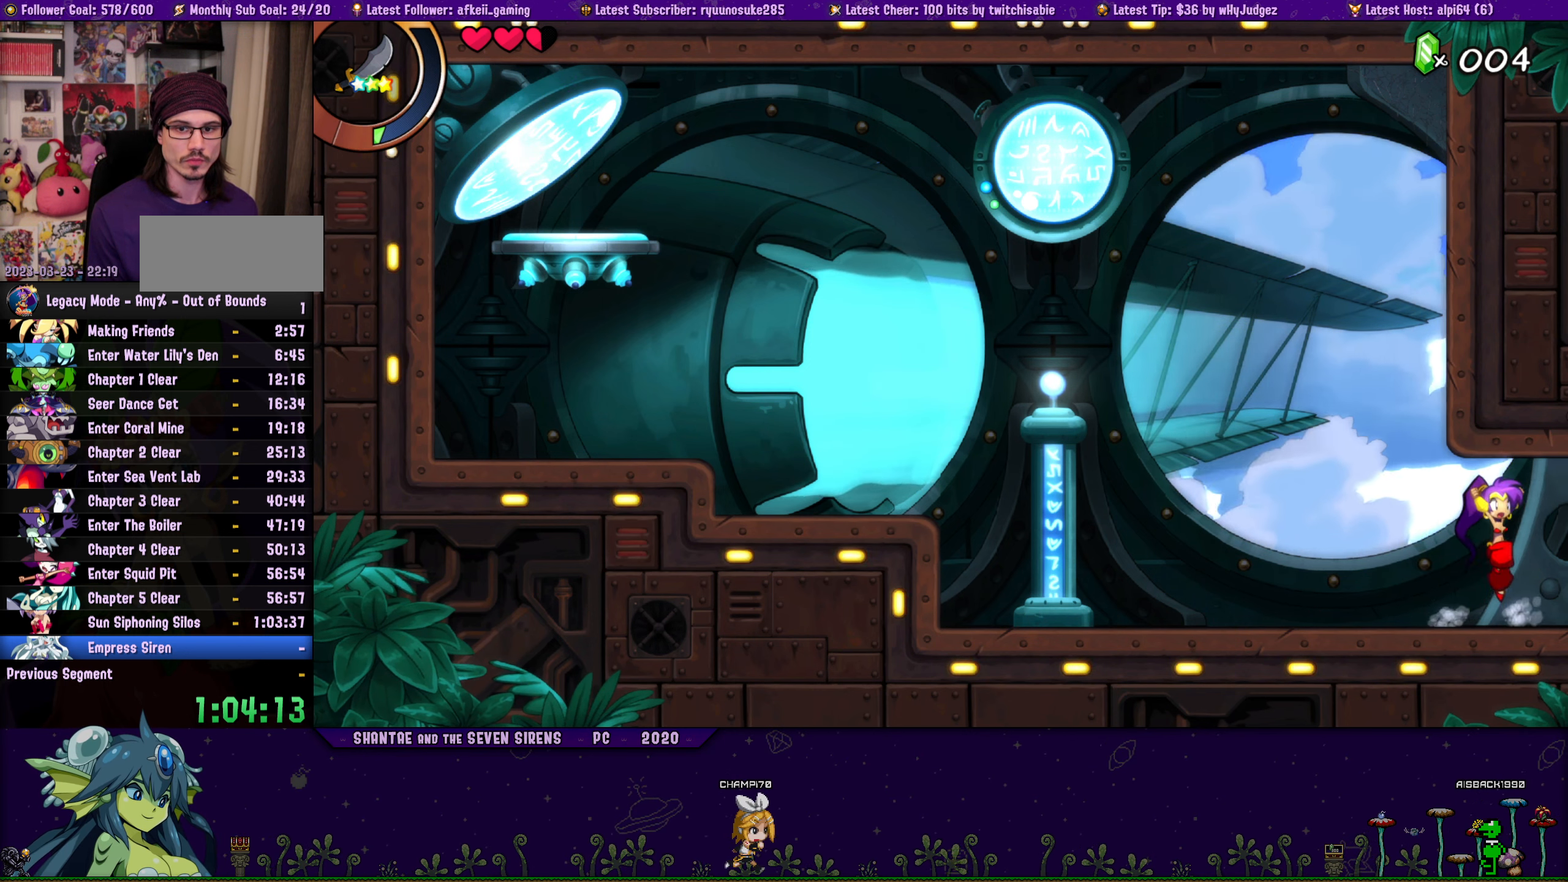
{"buttons": ["DPAD_LEFT"], "button_events": [[66, "DPAD_RIGHT", "up"], [83, "CROSS", "up"], [83, "DPAD_LEFT", "down"], [100, "DPAD_UP", "up"], [216, "DPAD_UP", "down"], [250, "DPAD_LEFT", "up"], [266, "DPAD_RIGHT", "down"], [283, "CROSS", "down"], [383, "DPAD_RIGHT", "up"], [400, "DPAD_LEFT", "down"], [416, "CROSS", "up"], [433, "DPAD_UP", "up"]]}
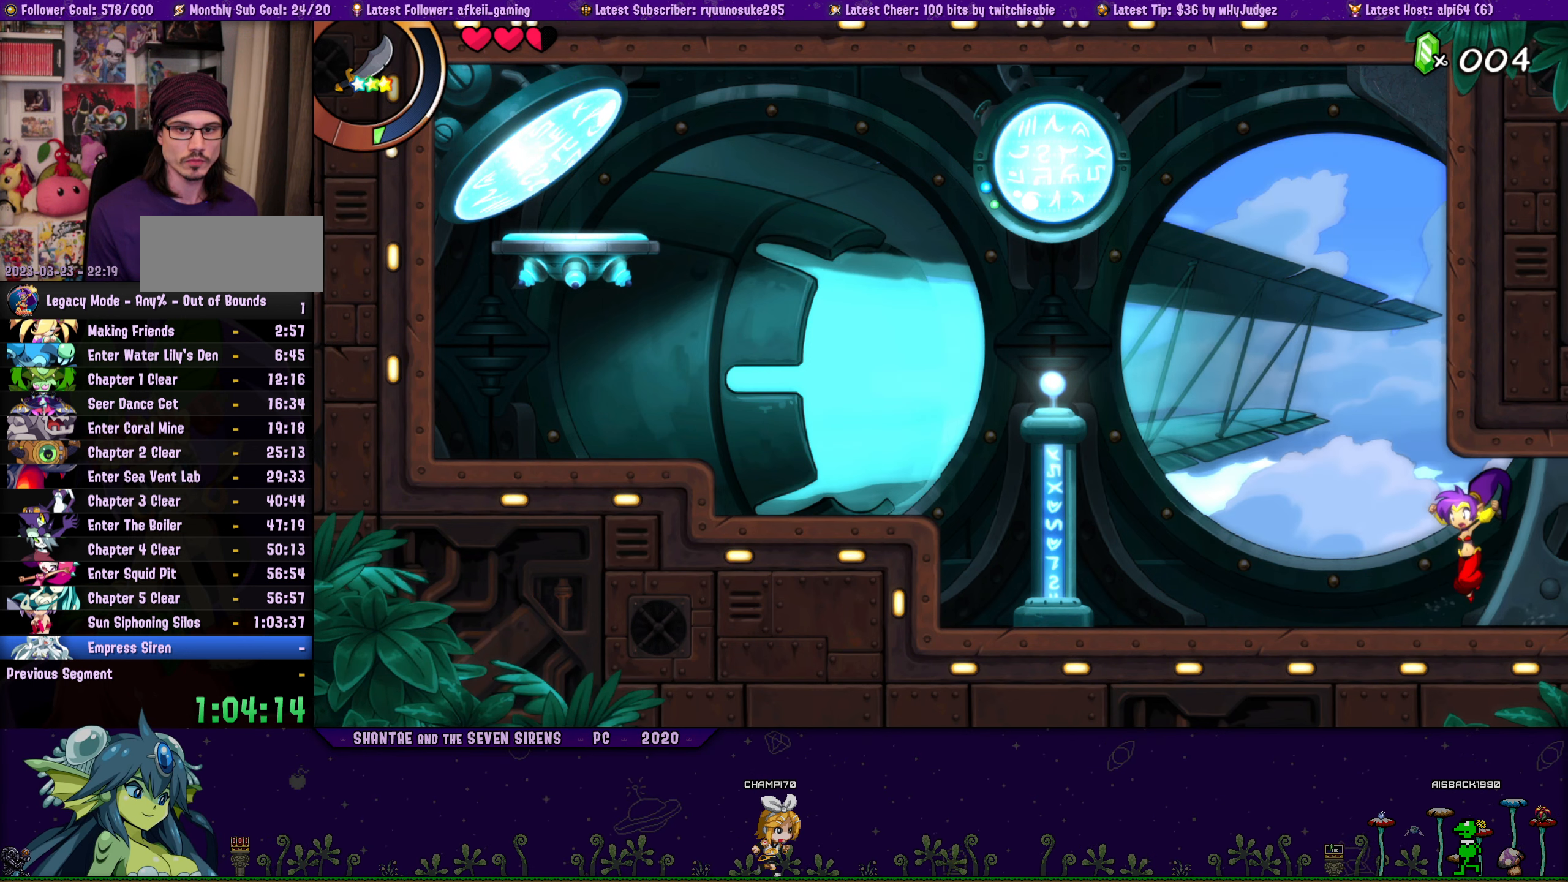
{"buttons": ["CROSS", "DPAD_UP", "DPAD_RIGHT"], "button_events": [[16, "DPAD_UP", "down"], [66, "DPAD_LEFT", "up"], [66, "DPAD_RIGHT", "down"], [100, "CROSS", "down"], [216, "DPAD_LEFT", "down"], [216, "DPAD_RIGHT", "up"], [233, "CROSS", "up"], [250, "DPAD_UP", "up"], [350, "DPAD_UP", "down"], [366, "DPAD_LEFT", "up"], [366, "DPAD_RIGHT", "down"], [416, "CROSS", "down"]]}
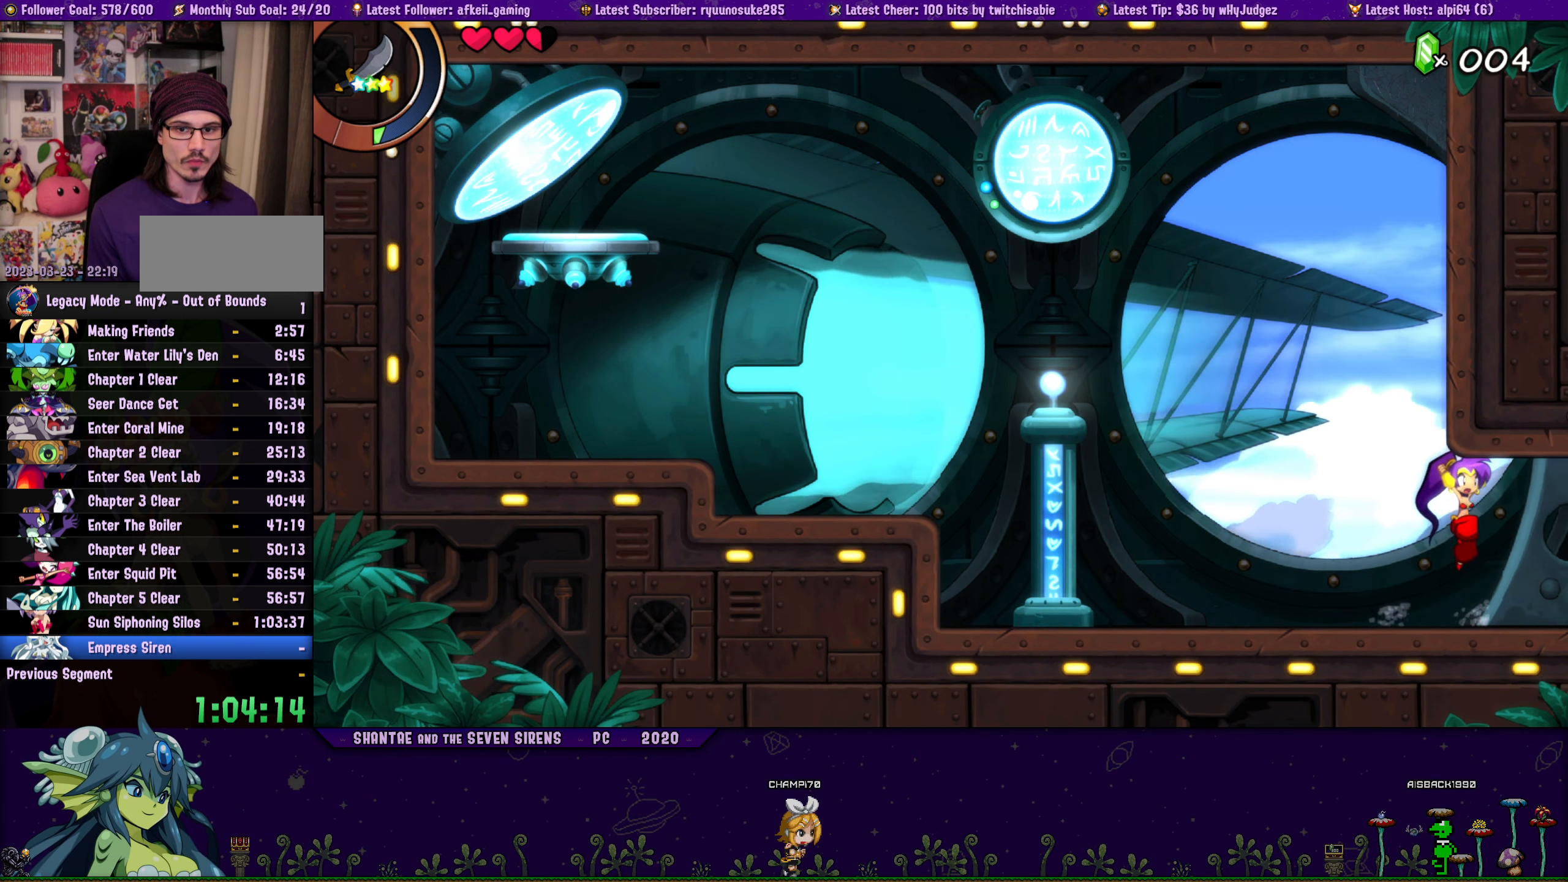
{"buttons": ["DPAD_UP", "DPAD_LEFT"], "button_events": [[33, "CROSS", "up"], [66, "DPAD_RIGHT", "up"], [83, "DPAD_LEFT", "down"], [100, "DPAD_UP", "up"], [183, "DPAD_UP", "down"], [200, "DPAD_LEFT", "up"], [200, "DPAD_RIGHT", "down"], [216, "CROSS", "down"], [333, "CROSS", "up"], [366, "DPAD_RIGHT", "up"], [383, "DPAD_LEFT", "down"], [400, "DPAD_UP", "up"], [483, "DPAD_UP", "down"]]}
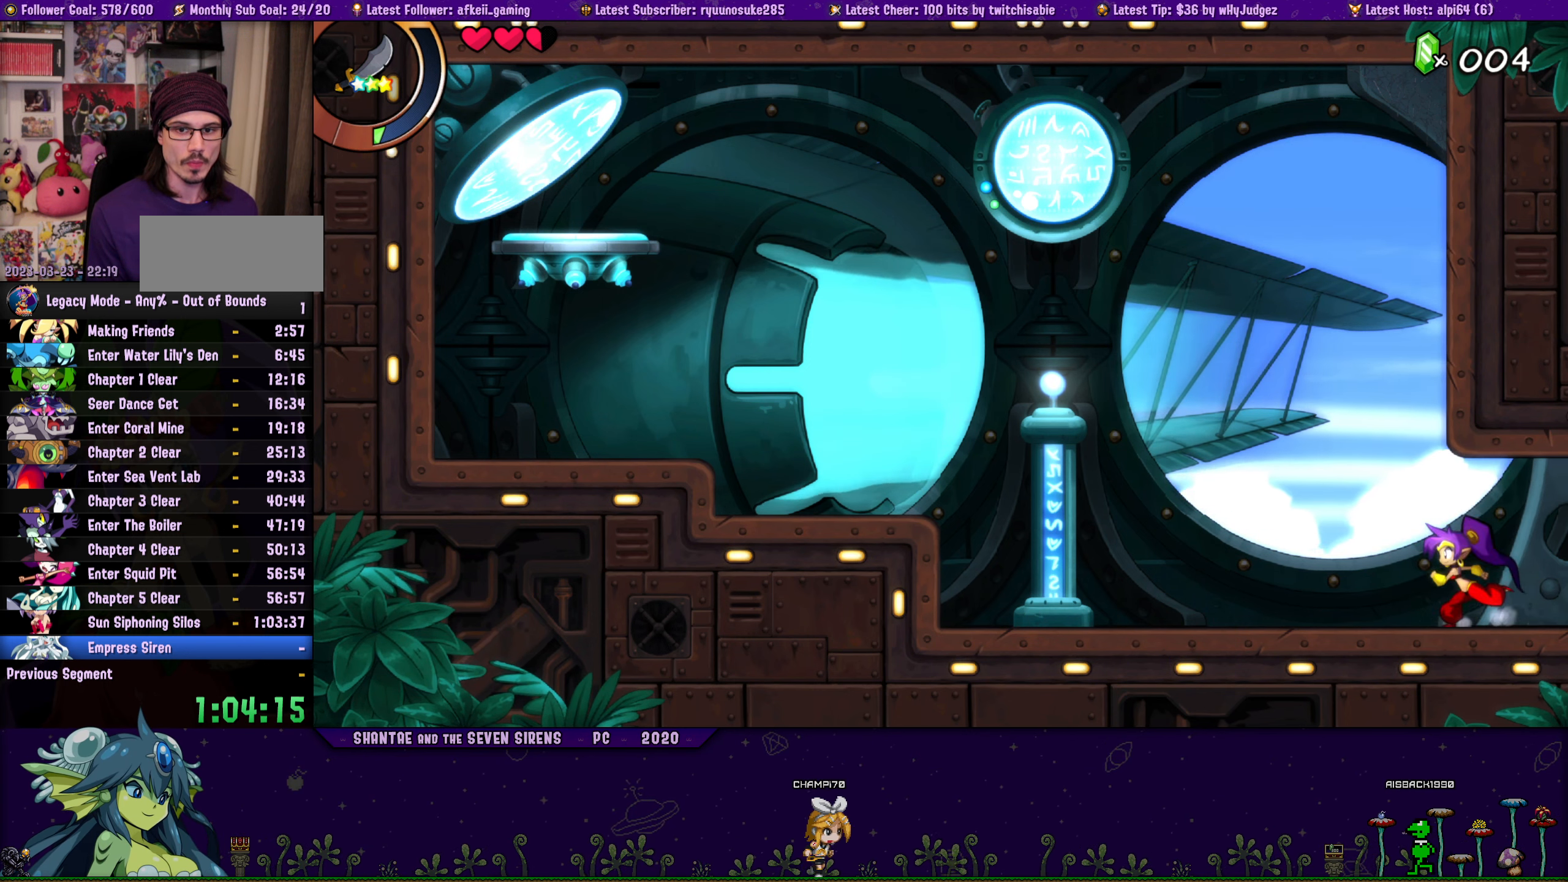
{"buttons": ["DPAD_UP", "DPAD_LEFT"], "button_events": [[16, "DPAD_LEFT", "up"], [33, "DPAD_RIGHT", "down"], [66, "CROSS", "down"], [183, "DPAD_RIGHT", "up"], [200, "CROSS", "up"], [200, "DPAD_LEFT", "down"], [216, "DPAD_UP", "up"], [300, "DPAD_UP", "down"], [333, "DPAD_LEFT", "up"], [333, "DPAD_RIGHT", "down"], [366, "CROSS", "down"], [466, "DPAD_RIGHT", "up"], [483, "CROSS", "up"], [483, "DPAD_LEFT", "down"]]}
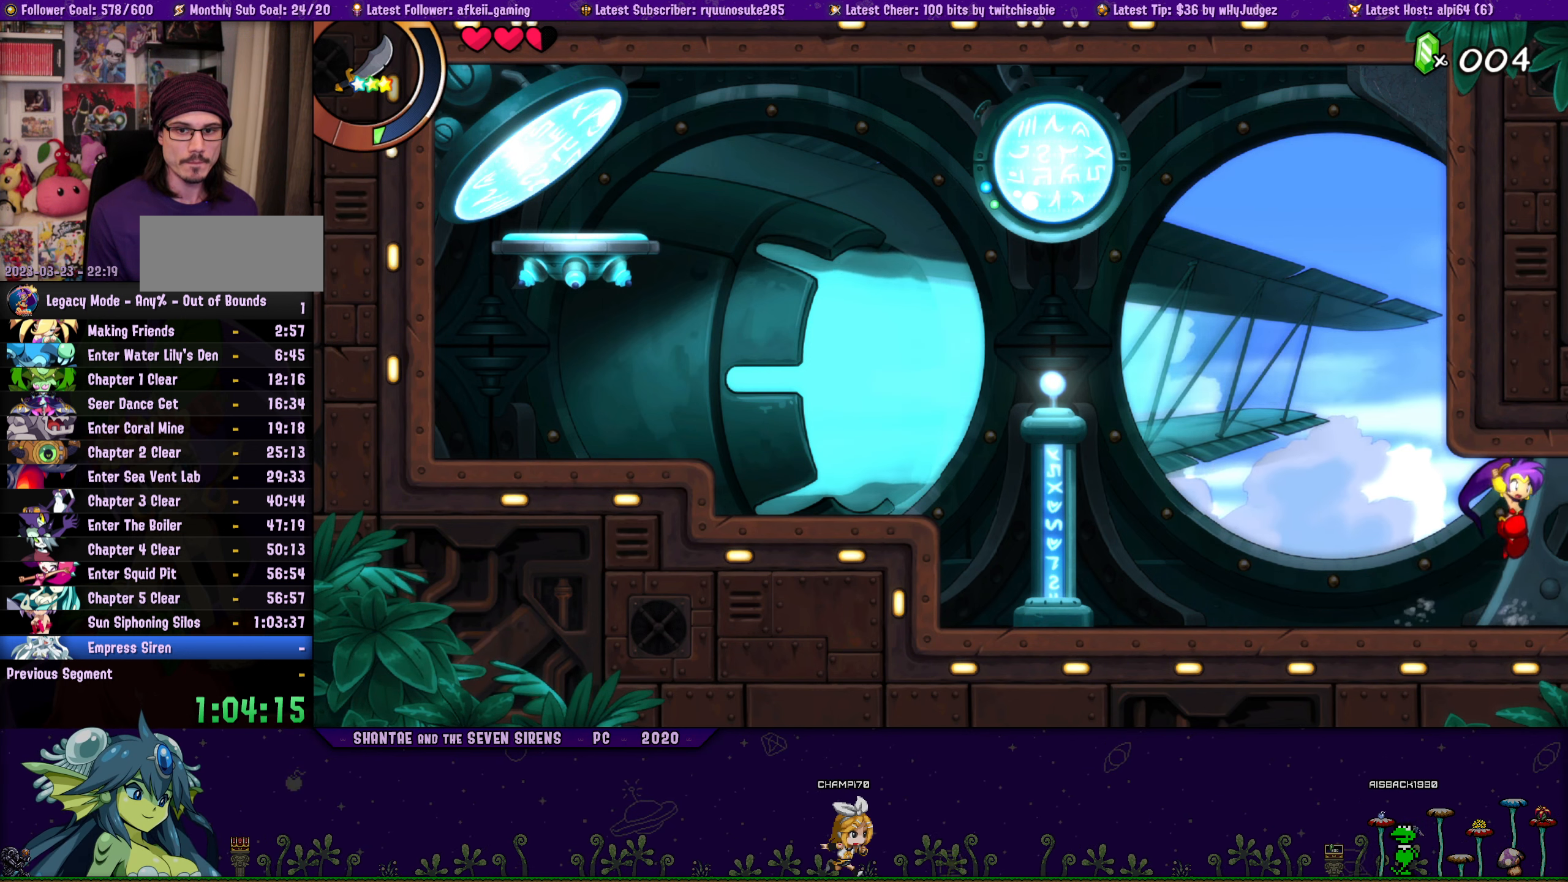
{"buttons": ["CROSS", "DPAD_UP", "DPAD_RIGHT"], "button_events": [[16, "DPAD_UP", "up"], [100, "DPAD_UP", "down"], [133, "DPAD_LEFT", "up"], [133, "DPAD_RIGHT", "down"], [167, "CROSS", "down"], [283, "DPAD_RIGHT", "up"], [300, "CROSS", "up"], [300, "DPAD_LEFT", "down"], [333, "DPAD_UP", "up"], [417, "DPAD_UP", "down"], [433, "DPAD_LEFT", "up"], [450, "DPAD_RIGHT", "down"], [483, "CROSS", "down"]]}
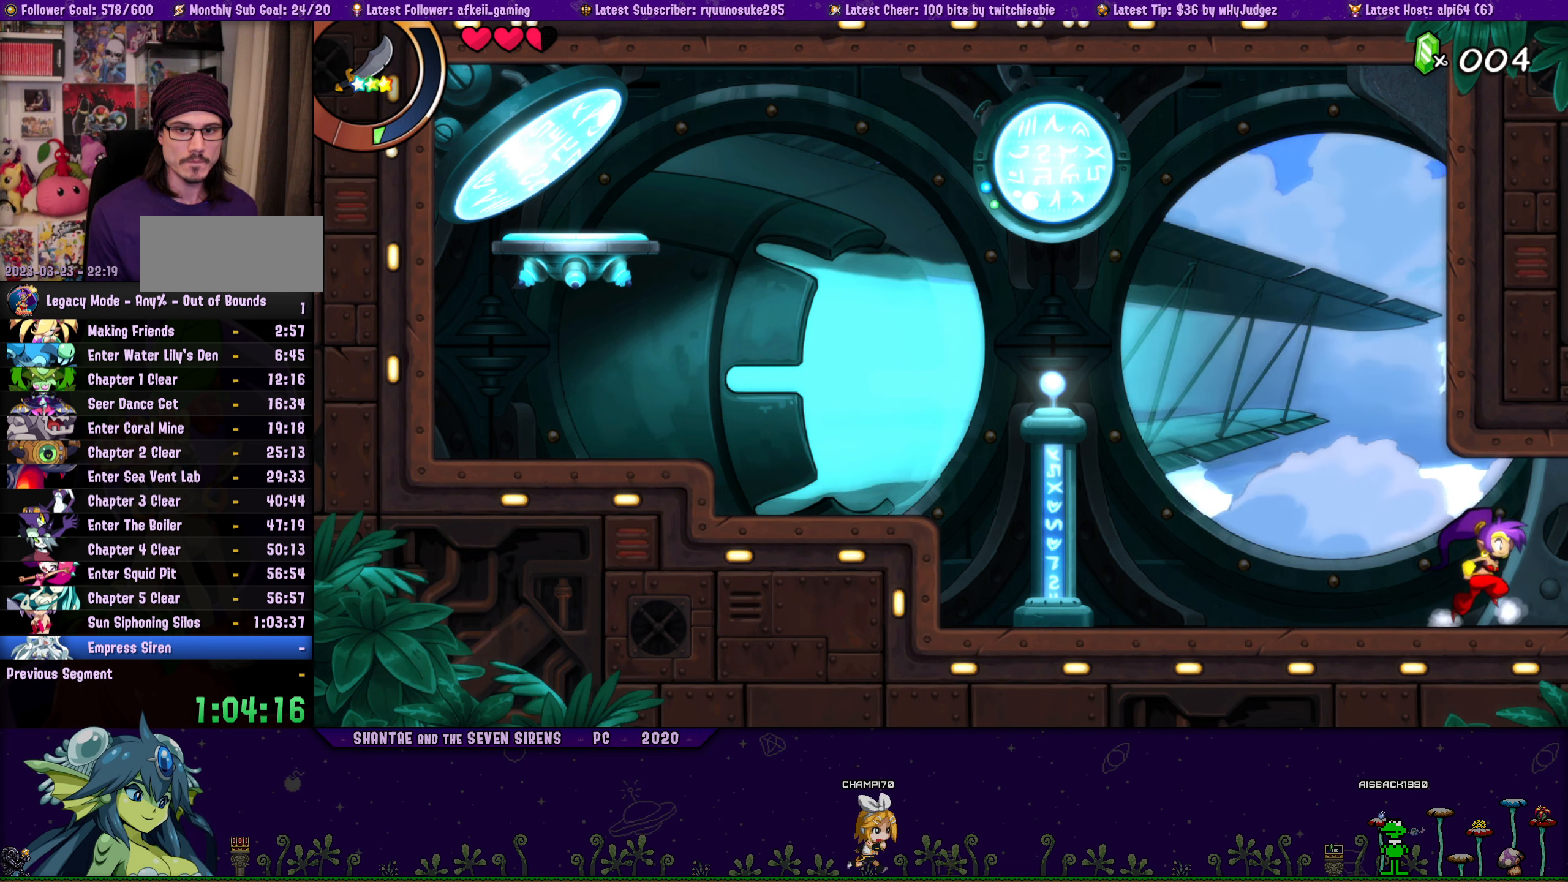
{"buttons": ["DPAD_UP", "DPAD_LEFT"], "button_events": [[67, "DPAD_RIGHT", "up"], [83, "DPAD_LEFT", "down"], [100, "CROSS", "up"], [100, "DPAD_UP", "up"], [200, "DPAD_UP", "down"], [233, "DPAD_LEFT", "up"], [233, "DPAD_RIGHT", "down"], [283, "CROSS", "down"], [367, "DPAD_RIGHT", "up"], [400, "CROSS", "up"], [400, "DPAD_LEFT", "down"], [417, "DPAD_UP", "up"], [483, "DPAD_UP", "down"]]}
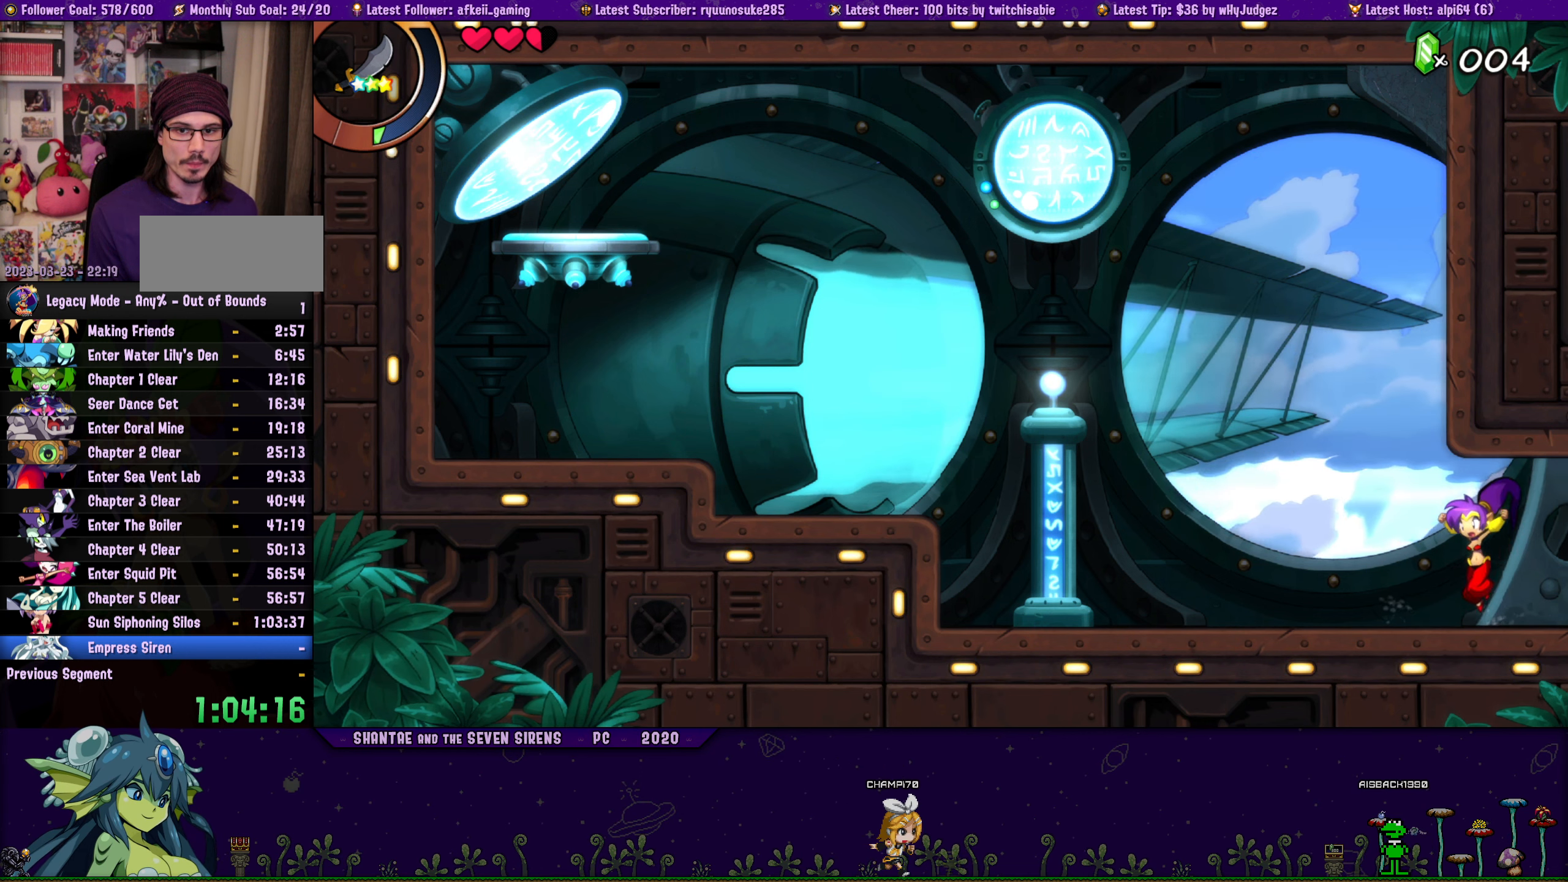
{"buttons": ["DPAD_UP", "DPAD_LEFT"], "button_events": [[17, "DPAD_LEFT", "up"], [17, "DPAD_RIGHT", "down"], [67, "CROSS", "down"], [150, "DPAD_RIGHT", "up"], [167, "DPAD_LEFT", "down"], [183, "CROSS", "up"], [183, "DPAD_UP", "up"], [267, "DPAD_UP", "down"], [300, "DPAD_LEFT", "up"], [317, "DPAD_RIGHT", "down"], [367, "CROSS", "down"], [467, "DPAD_RIGHT", "up"], [483, "DPAD_LEFT", "down"], [500, "CROSS", "up"]]}
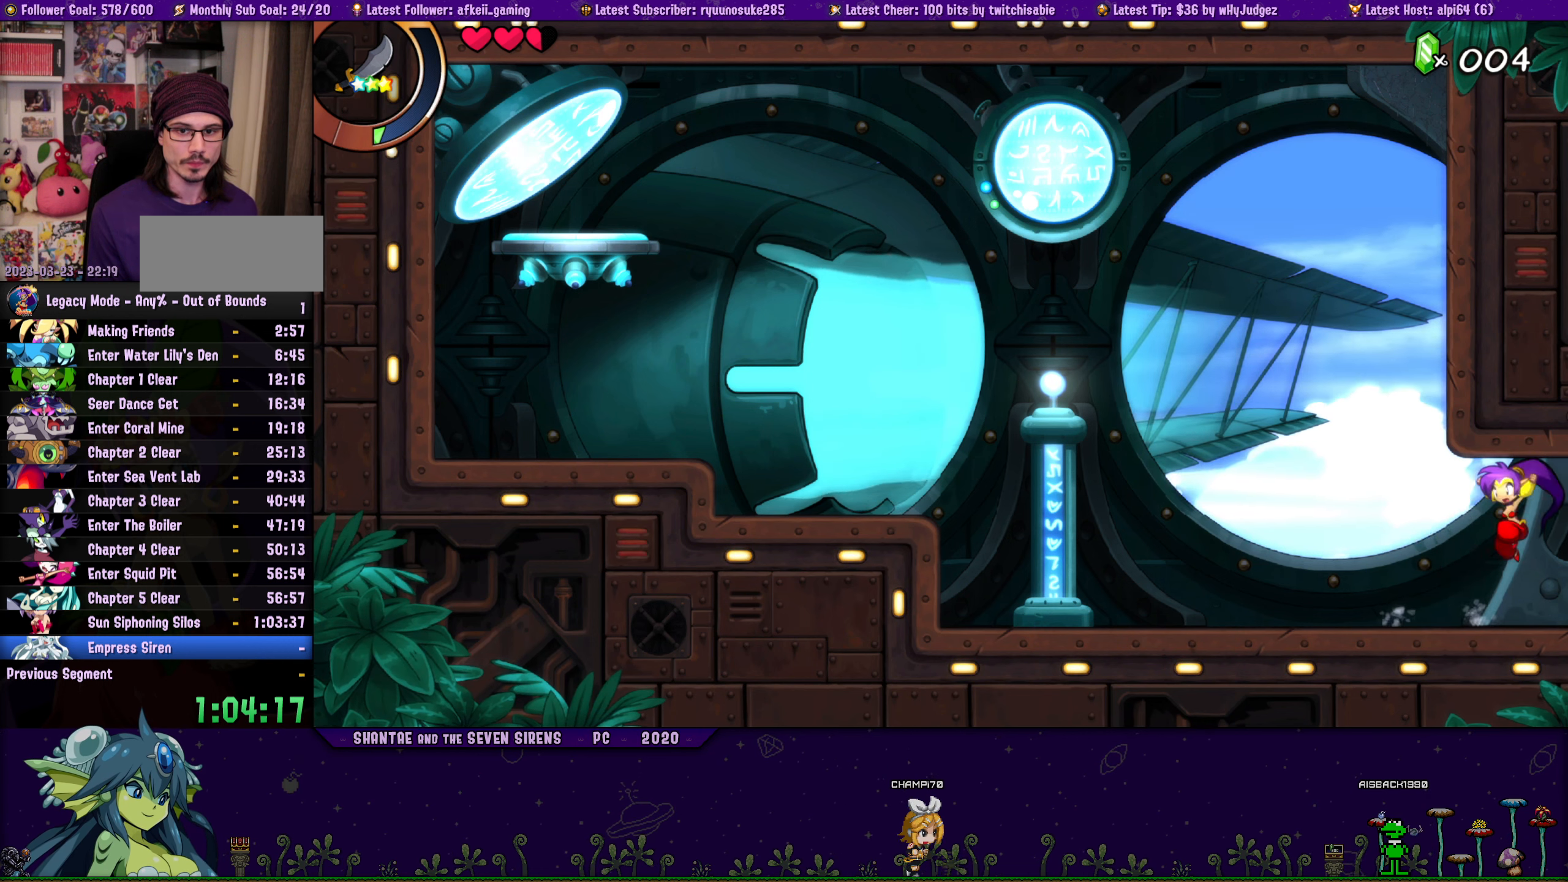
{"buttons": ["CROSS", "DPAD_UP", "DPAD_RIGHT"], "button_events": [[17, "DPAD_UP", "up"], [117, "DPAD_UP", "down"], [133, "DPAD_LEFT", "up"], [133, "DPAD_RIGHT", "down"], [167, "CROSS", "down"], [283, "DPAD_RIGHT", "up"], [300, "CROSS", "up"], [300, "DPAD_LEFT", "down"], [317, "DPAD_UP", "up"], [417, "DPAD_UP", "down"], [433, "DPAD_LEFT", "up"], [450, "DPAD_RIGHT", "down"], [483, "CROSS", "down"]]}
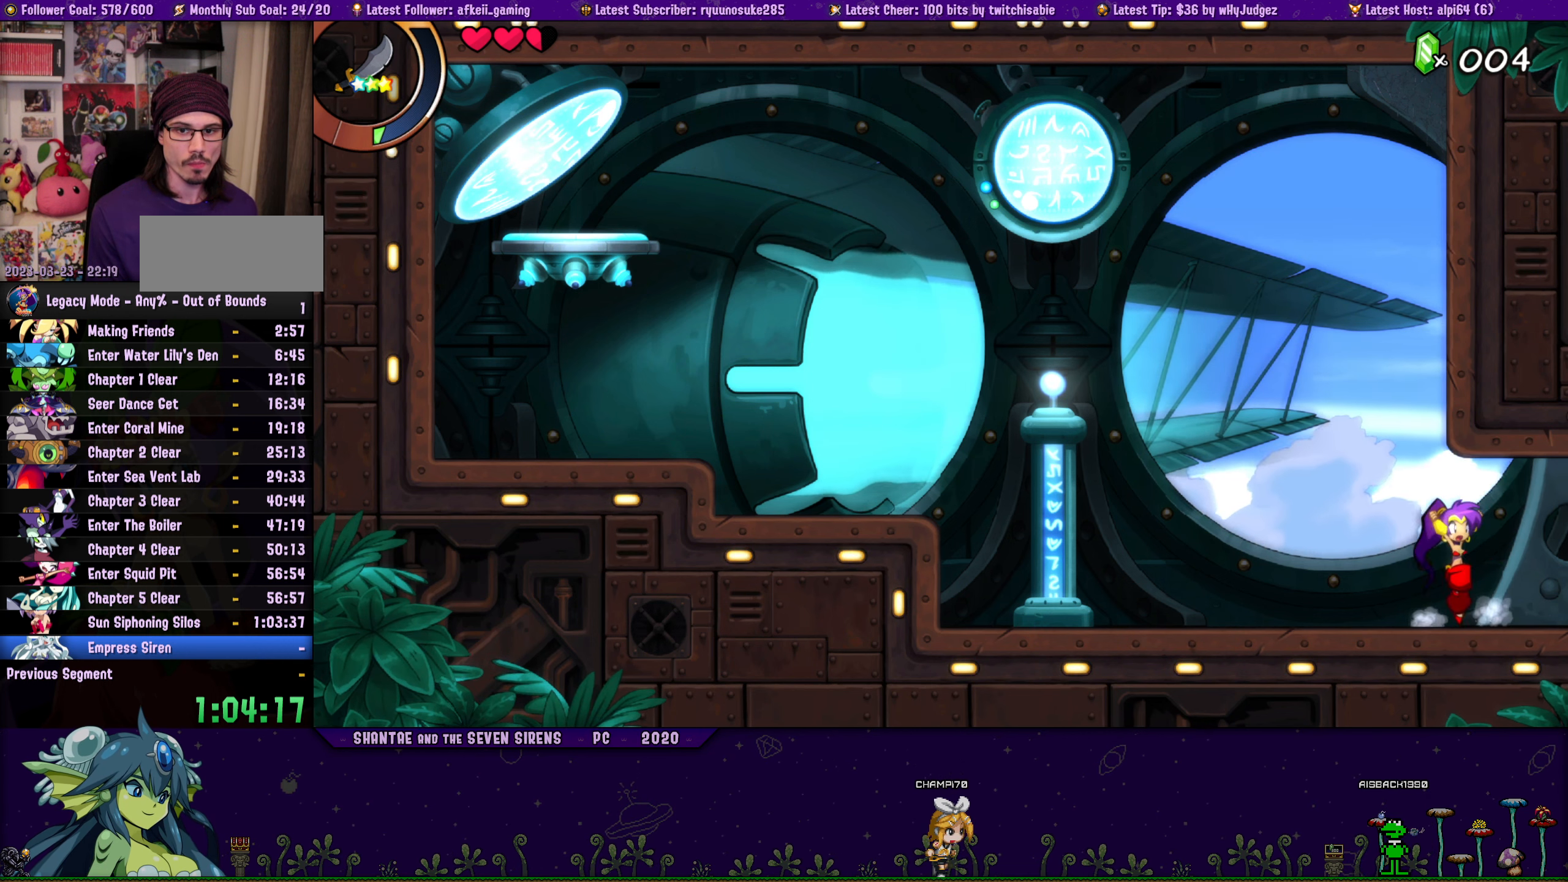
{"buttons": ["DPAD_LEFT"], "button_events": [[83, "CROSS", "up"], [83, "DPAD_LEFT", "down"], [83, "DPAD_RIGHT", "up"], [117, "DPAD_UP", "up"], [200, "DPAD_UP", "down"], [233, "DPAD_LEFT", "up"], [233, "DPAD_RIGHT", "down"], [267, "CROSS", "down"], [383, "CROSS", "up"], [383, "DPAD_LEFT", "down"], [383, "DPAD_RIGHT", "up"], [417, "DPAD_UP", "up"]]}
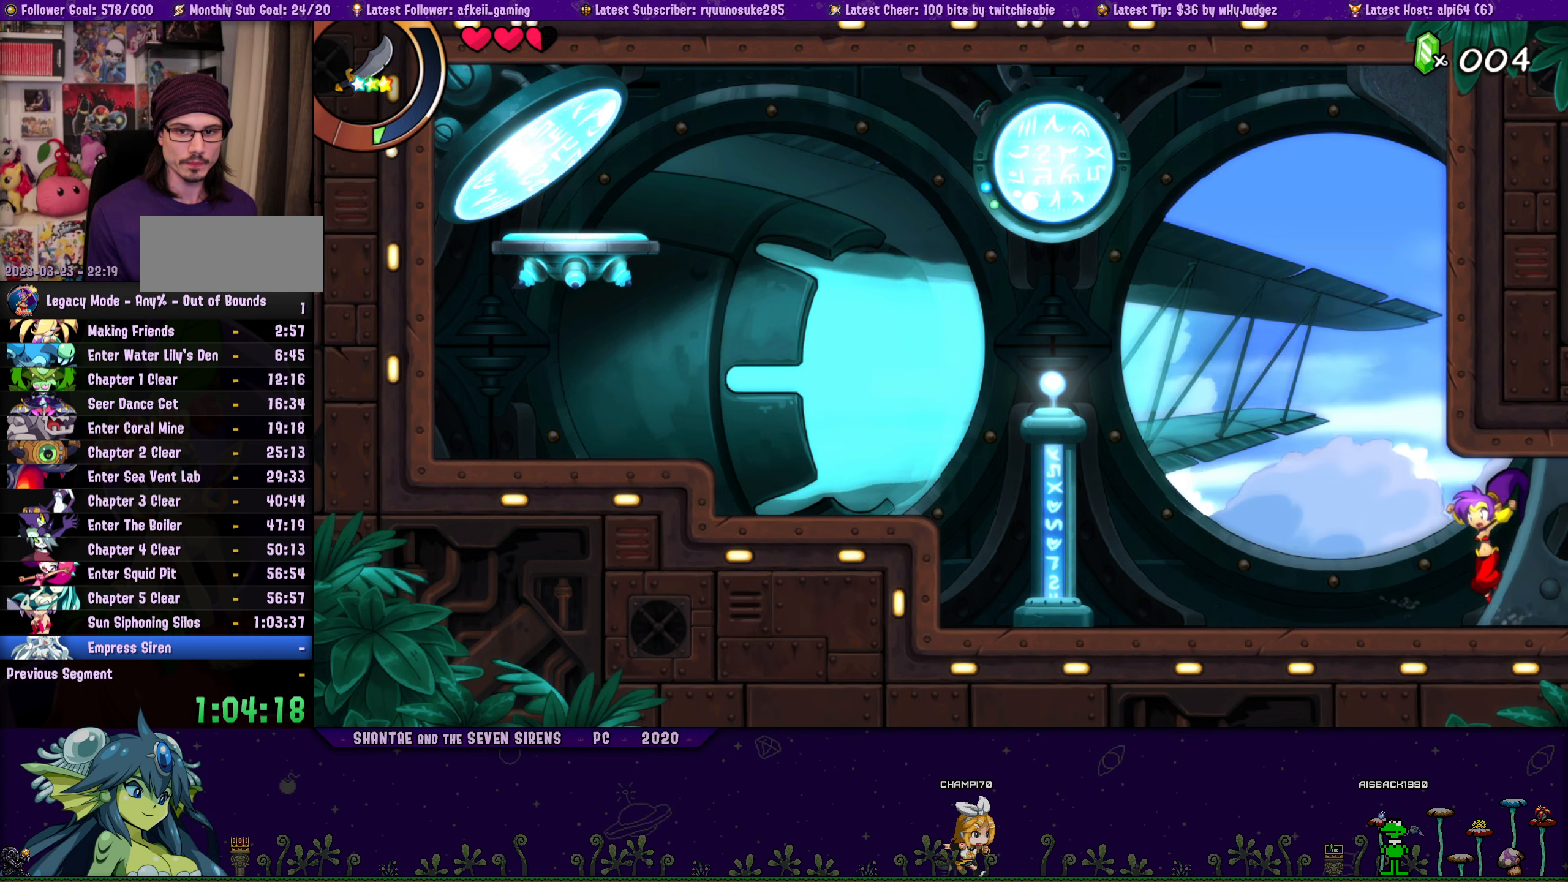
{"buttons": ["DPAD_UP", "DPAD_LEFT"], "button_events": [[17, "DPAD_UP", "down"], [33, "DPAD_LEFT", "up"], [50, "DPAD_RIGHT", "down"], [83, "CROSS", "down"], [183, "DPAD_RIGHT", "up"], [200, "CROSS", "up"], [200, "DPAD_LEFT", "down"], [217, "DPAD_UP", "up"], [317, "DPAD_UP", "down"], [333, "DPAD_LEFT", "up"], [350, "DPAD_RIGHT", "down"], [383, "CROSS", "down"], [500, "CROSS", "up"], [500, "DPAD_LEFT", "down"], [500, "DPAD_RIGHT", "up"]]}
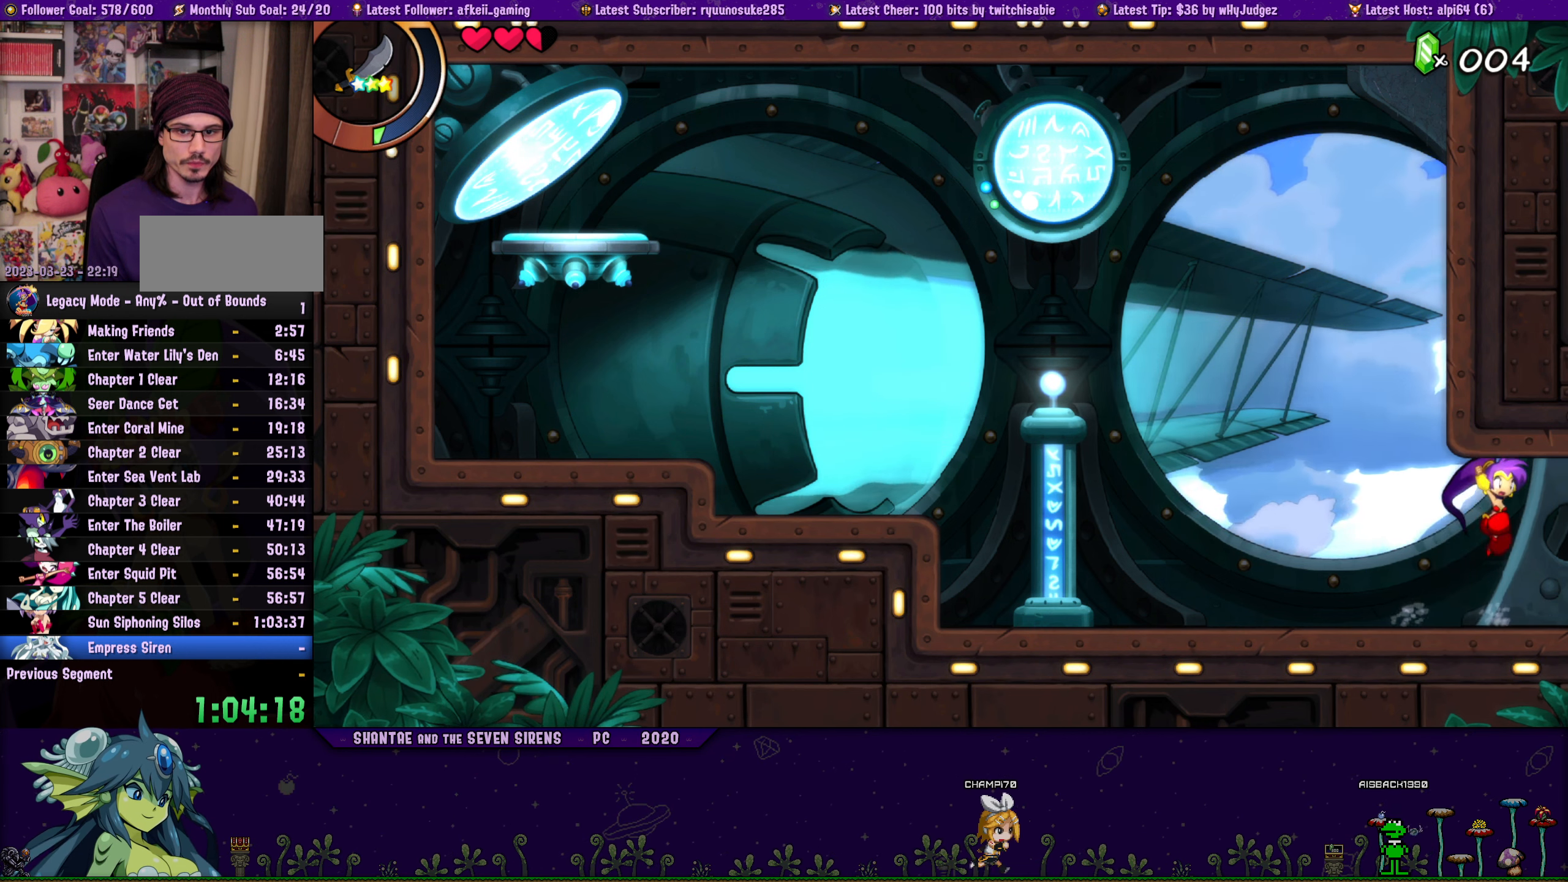
{"buttons": ["CROSS", "DPAD_UP", "DPAD_RIGHT"], "button_events": [[33, "DPAD_UP", "up"], [117, "DPAD_UP", "down"], [133, "DPAD_LEFT", "up"], [150, "DPAD_RIGHT", "down"], [167, "CROSS", "down"], [300, "DPAD_LEFT", "down"], [300, "DPAD_RIGHT", "up"], [317, "CROSS", "up"], [333, "DPAD_UP", "up"], [433, "DPAD_UP", "down"], [450, "DPAD_LEFT", "up"], [450, "DPAD_RIGHT", "down"], [500, "CROSS", "down"]]}
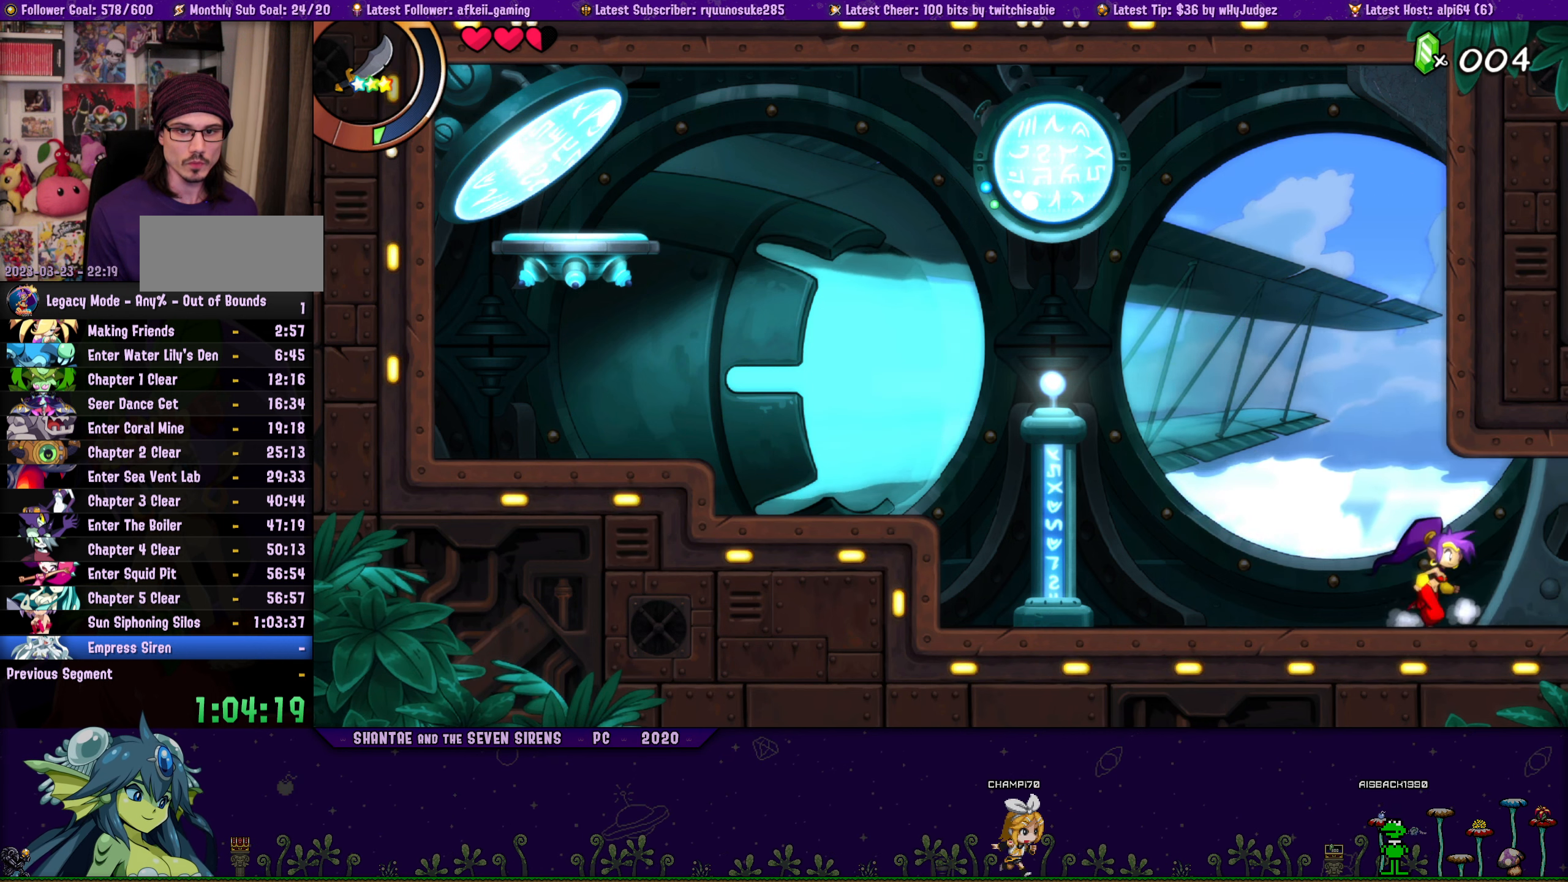
{"buttons": ["DPAD_LEFT"], "button_events": [[117, "CROSS", "up"], [117, "DPAD_RIGHT", "up"], [150, "DPAD_LEFT", "down"], [167, "DPAD_UP", "up"], [250, "DPAD_UP", "down"], [267, "DPAD_LEFT", "up"], [283, "DPAD_RIGHT", "down"], [300, "CROSS", "down"], [433, "CROSS", "up"], [433, "DPAD_RIGHT", "up"], [450, "DPAD_LEFT", "down"], [467, "DPAD_UP", "up"]]}
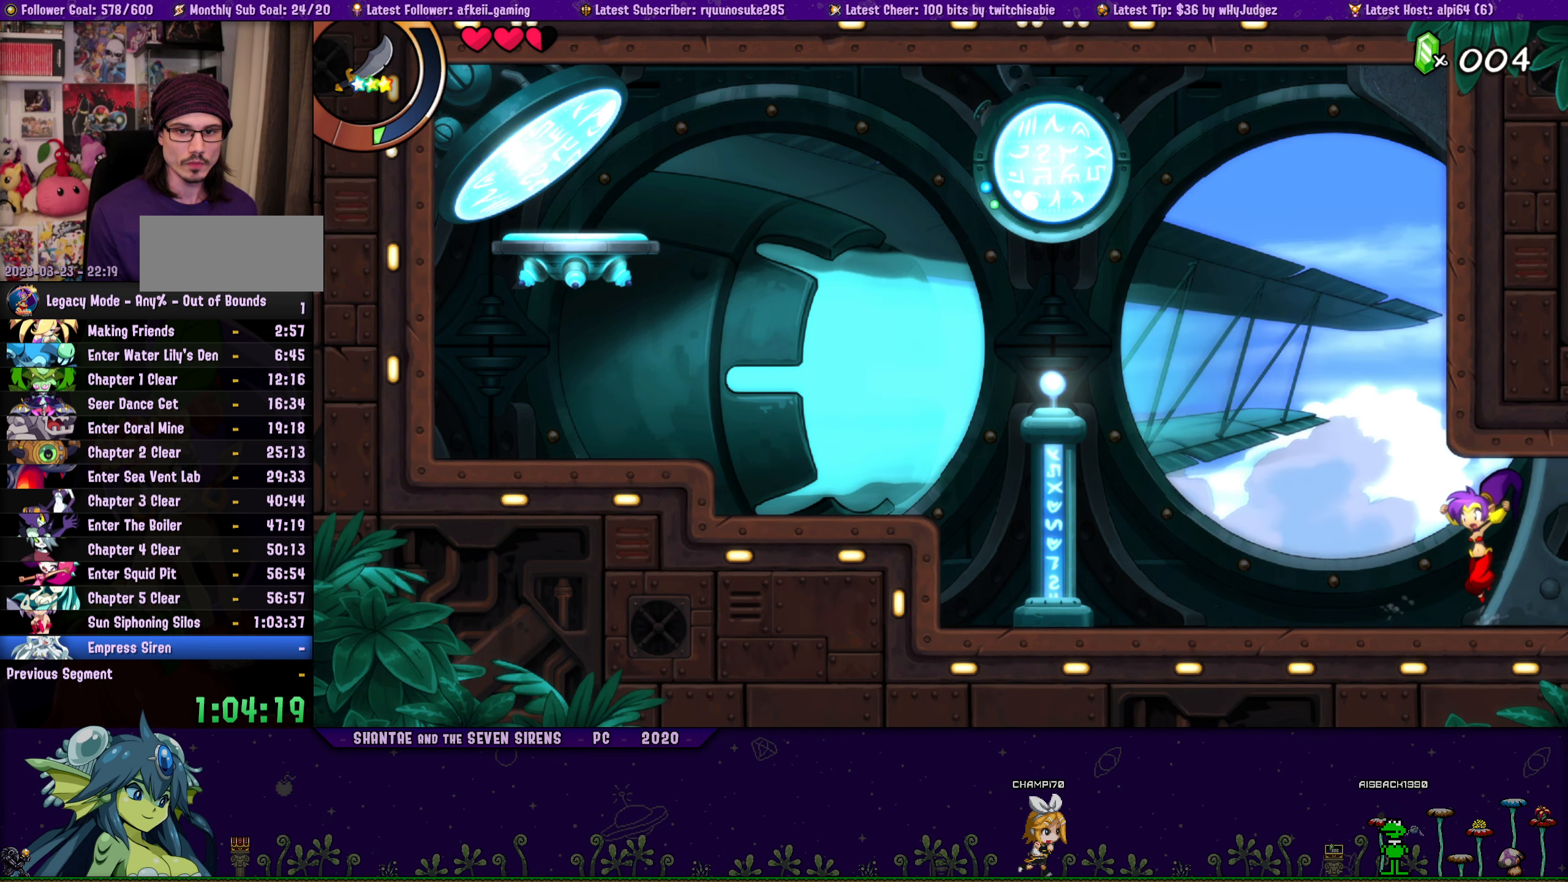
{"buttons": ["CROSS", "DPAD_UP", "DPAD_RIGHT"], "button_events": [[50, "DPAD_UP", "down"], [67, "DPAD_LEFT", "up"], [83, "DPAD_RIGHT", "down"], [117, "CROSS", "down"], [250, "DPAD_RIGHT", "up"], [267, "CROSS", "up"], [267, "DPAD_LEFT", "down"], [267, "DPAD_UP", "up"], [383, "DPAD_UP", "down"], [400, "DPAD_LEFT", "up"], [400, "DPAD_RIGHT", "down"], [450, "CROSS", "down"]]}
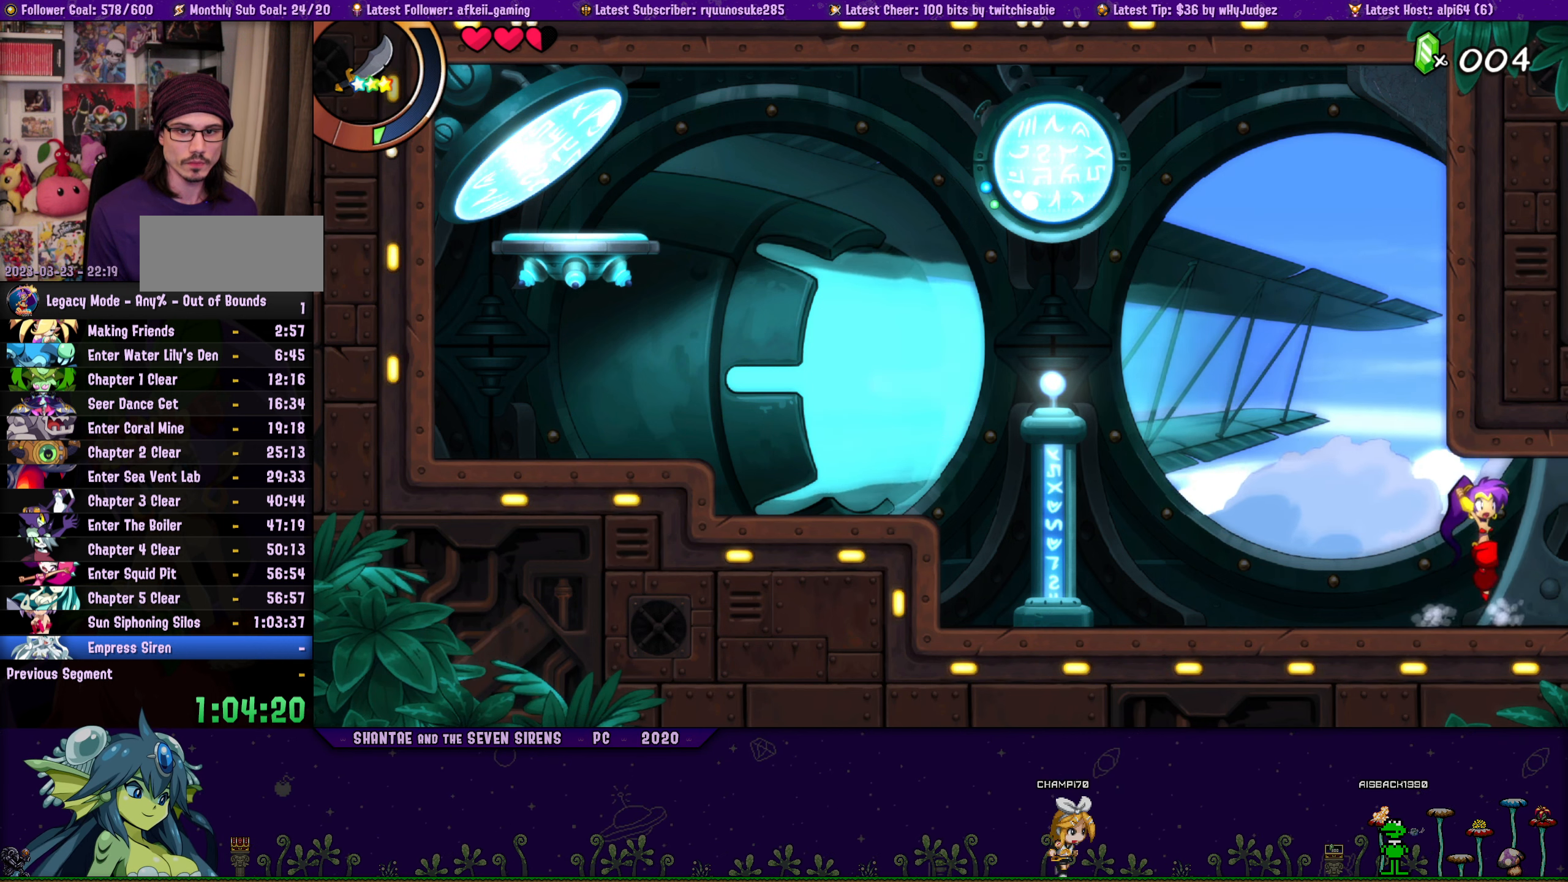
{"buttons": ["DPAD_UP", "DPAD_RIGHT"], "button_events": [[67, "CROSS", "up"], [67, "DPAD_RIGHT", "up"], [83, "DPAD_LEFT", "down"], [100, "DPAD_UP", "up"], [167, "DPAD_UP", "down"], [200, "DPAD_LEFT", "up"], [200, "DPAD_RIGHT", "down"], [233, "CROSS", "down"], [333, "DPAD_RIGHT", "up"], [350, "CROSS", "up"], [350, "DPAD_LEFT", "down"], [367, "DPAD_UP", "up"], [467, "DPAD_UP", "down"], [483, "DPAD_LEFT", "up"], [500, "DPAD_RIGHT", "down"]]}
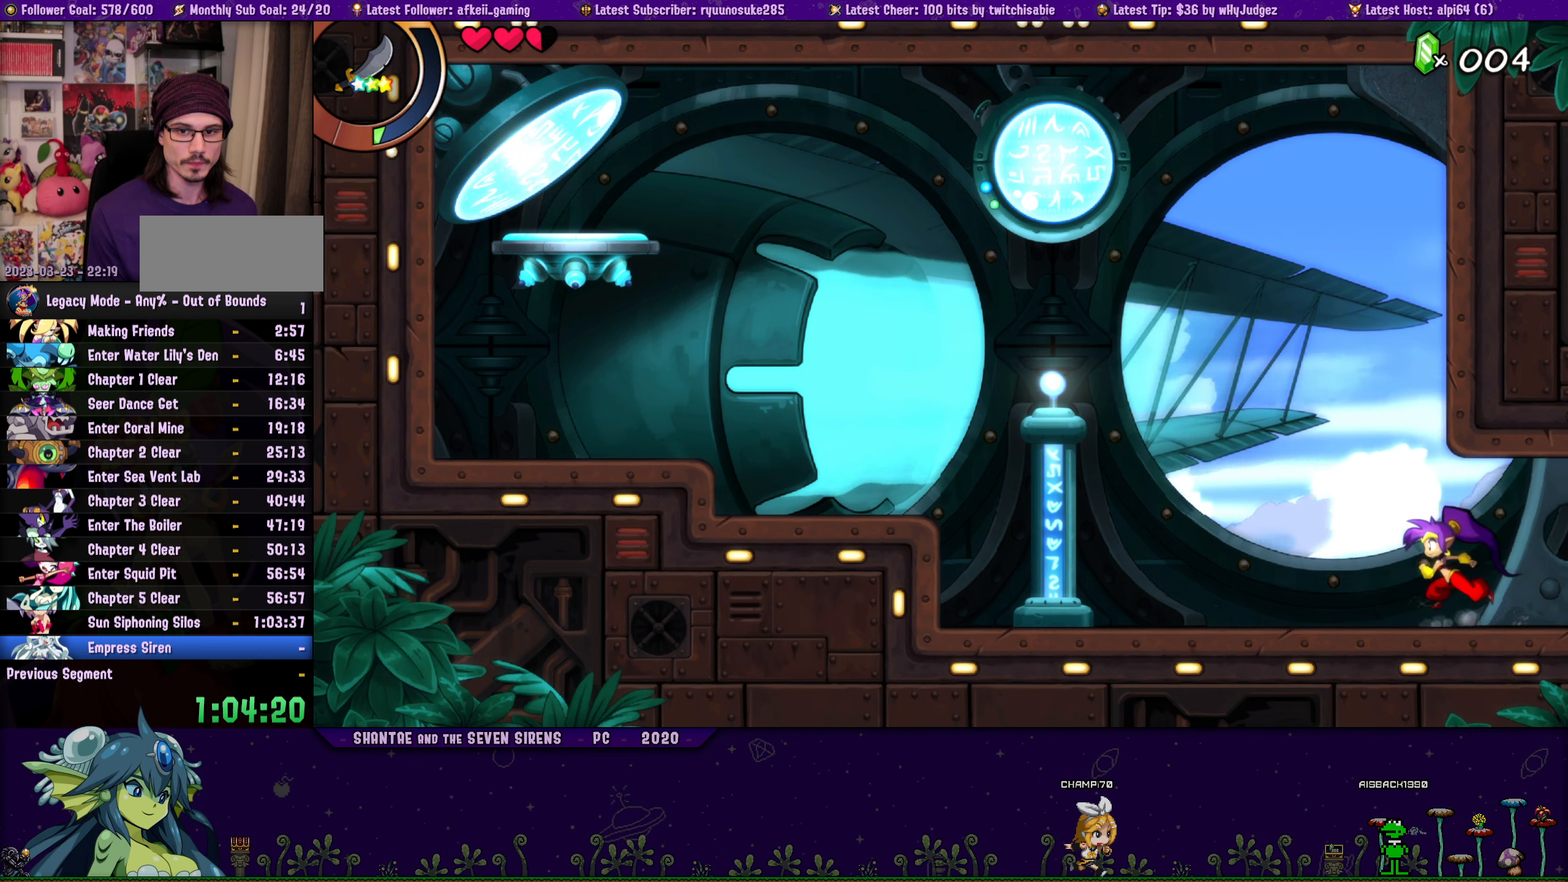
{"buttons": ["DPAD_LEFT"], "button_events": [[33, "CROSS", "down"], [133, "DPAD_LEFT", "down"], [133, "DPAD_RIGHT", "up"], [167, "CROSS", "up"], [167, "DPAD_UP", "up"], [250, "DPAD_UP", "down"], [267, "DPAD_LEFT", "up"], [284, "DPAD_RIGHT", "down"], [317, "CROSS", "down"], [417, "DPAD_RIGHT", "up"], [434, "CROSS", "up"], [434, "DPAD_LEFT", "down"], [467, "DPAD_UP", "up"]]}
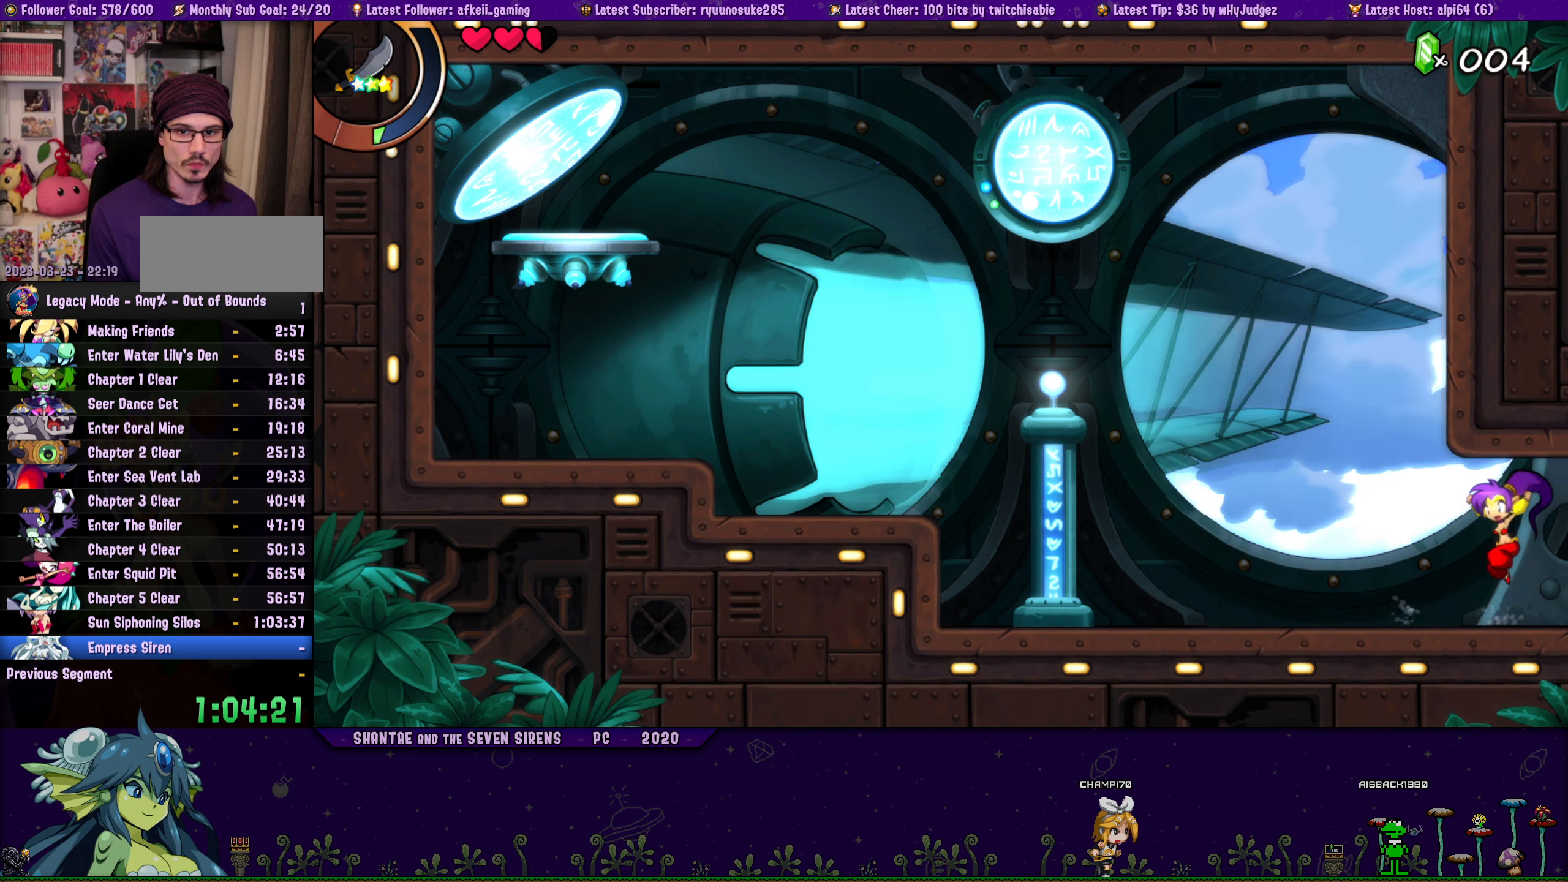
{"buttons": ["CROSS", "DPAD_UP", "DPAD_RIGHT"], "button_events": [[50, "DPAD_UP", "down"], [67, "DPAD_LEFT", "up"], [84, "DPAD_RIGHT", "down"], [117, "CROSS", "down"], [234, "DPAD_RIGHT", "up"], [250, "CROSS", "up"], [250, "DPAD_LEFT", "down"], [267, "DPAD_UP", "up"], [350, "DPAD_UP", "down"], [367, "DPAD_LEFT", "up"], [384, "DPAD_RIGHT", "down"], [400, "CROSS", "down"]]}
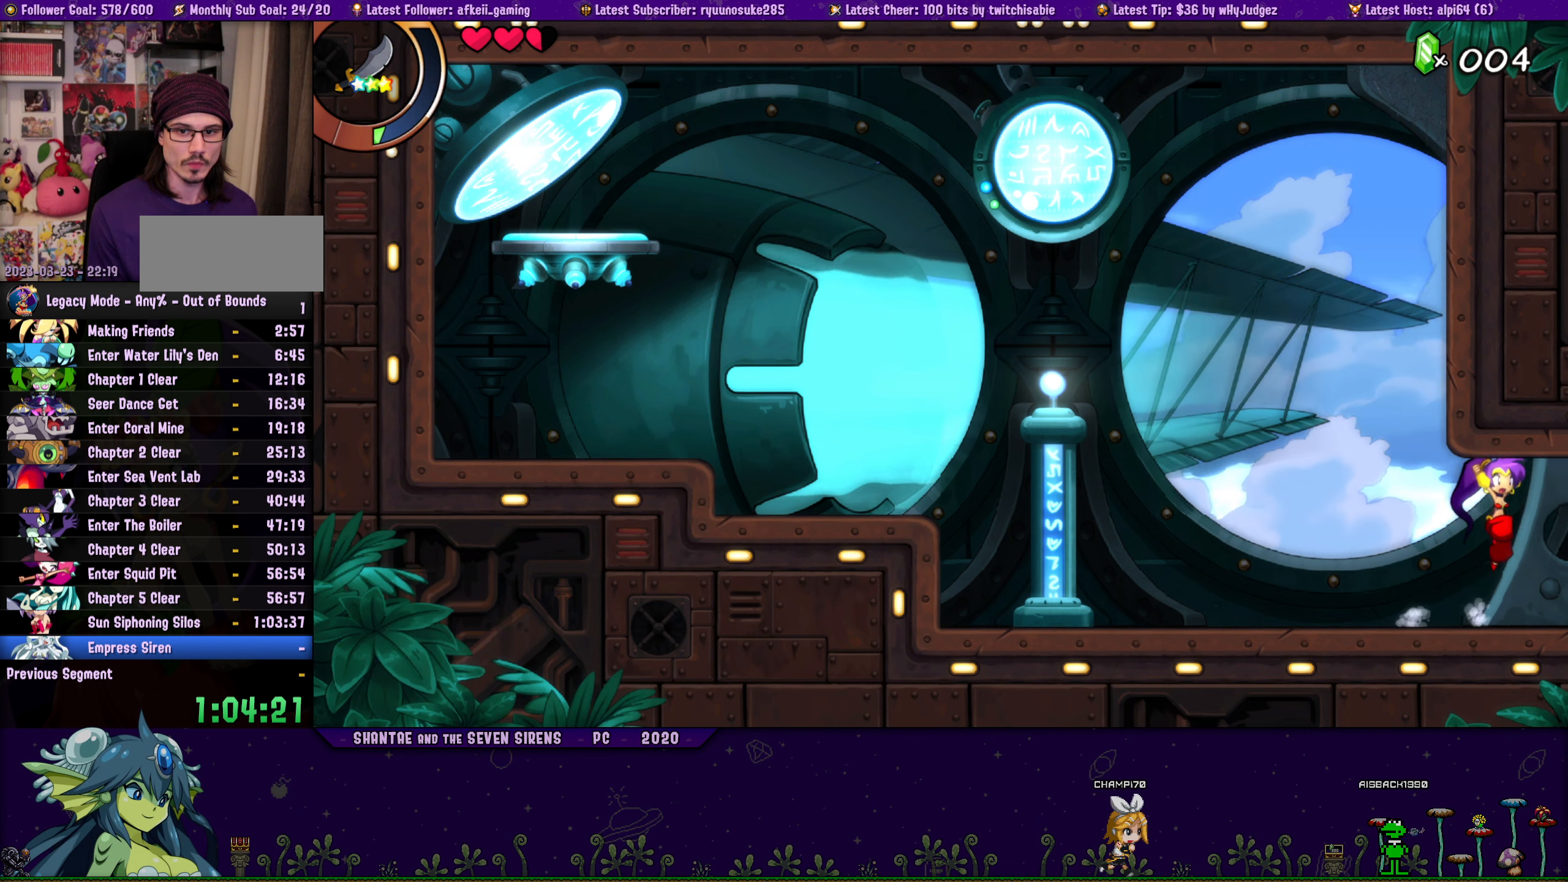
{"buttons": ["CROSS", "DPAD_UP", "DPAD_RIGHT"], "button_events": [[34, "CROSS", "up"], [34, "DPAD_RIGHT", "up"], [50, "DPAD_LEFT", "down"], [67, "DPAD_UP", "up"], [150, "DPAD_UP", "down"], [184, "DPAD_LEFT", "up"], [184, "DPAD_RIGHT", "down"], [200, "CROSS", "down"], [300, "DPAD_RIGHT", "up"], [317, "DPAD_LEFT", "down"], [334, "CROSS", "up"], [334, "DPAD_UP", "up"], [417, "DPAD_UP", "down"], [434, "DPAD_LEFT", "up"], [450, "DPAD_RIGHT", "down"], [467, "CROSS", "down"]]}
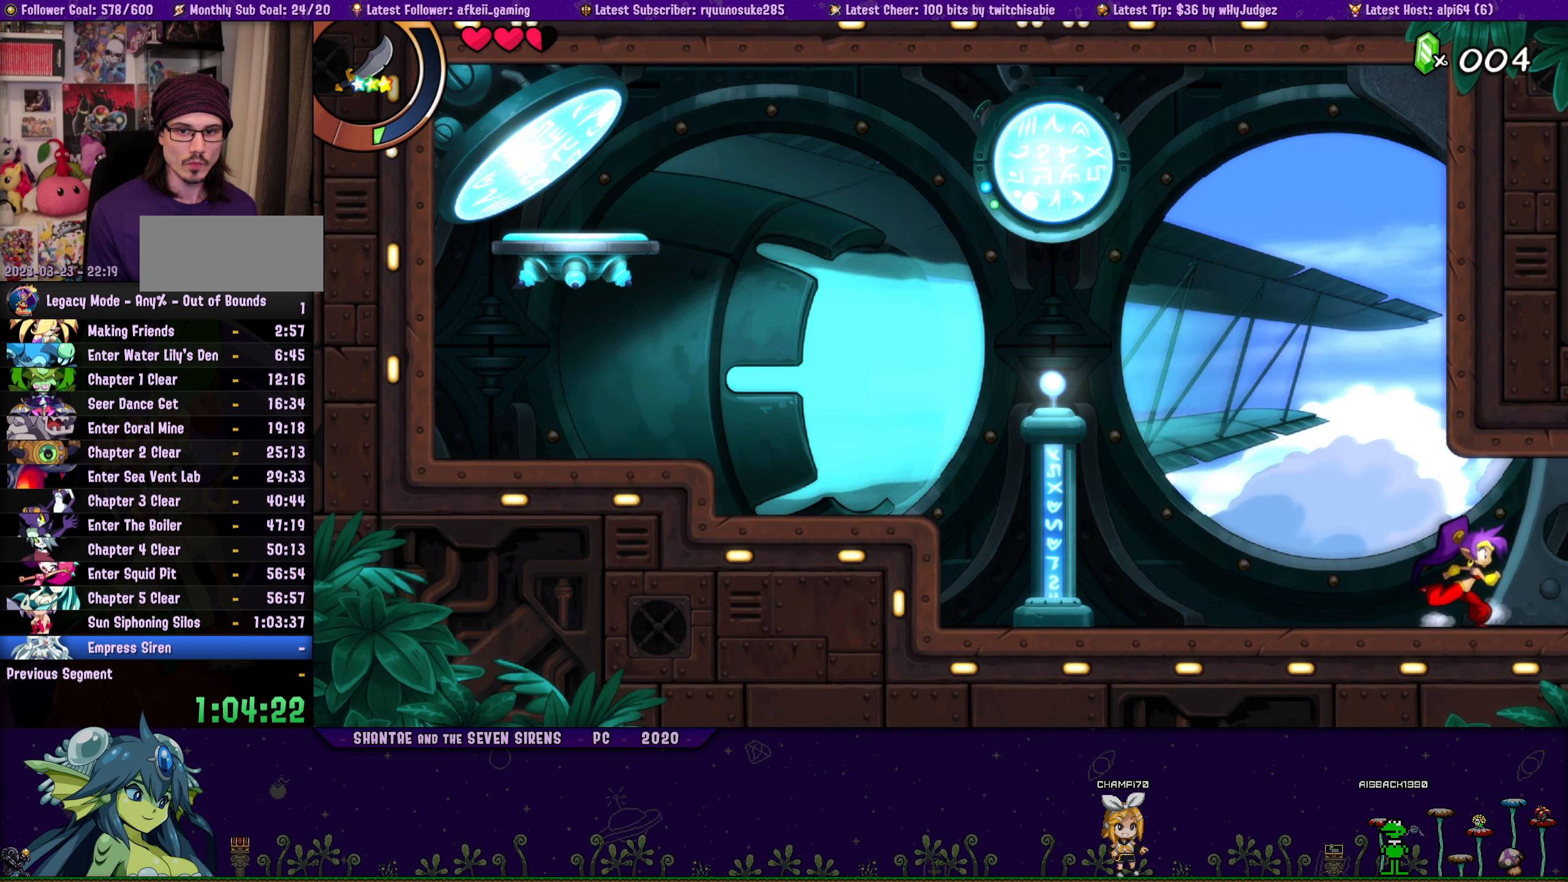
{"buttons": ["DPAD_LEFT"], "button_events": [[100, "DPAD_RIGHT", "up"], [117, "CROSS", "up"], [117, "DPAD_LEFT", "down"], [150, "DPAD_UP", "up"], [234, "DPAD_UP", "down"], [267, "DPAD_LEFT", "up"], [267, "DPAD_RIGHT", "down"], [300, "CROSS", "down"], [400, "DPAD_RIGHT", "up"], [417, "CROSS", "up"], [417, "DPAD_LEFT", "down"], [417, "DPAD_UP", "up"]]}